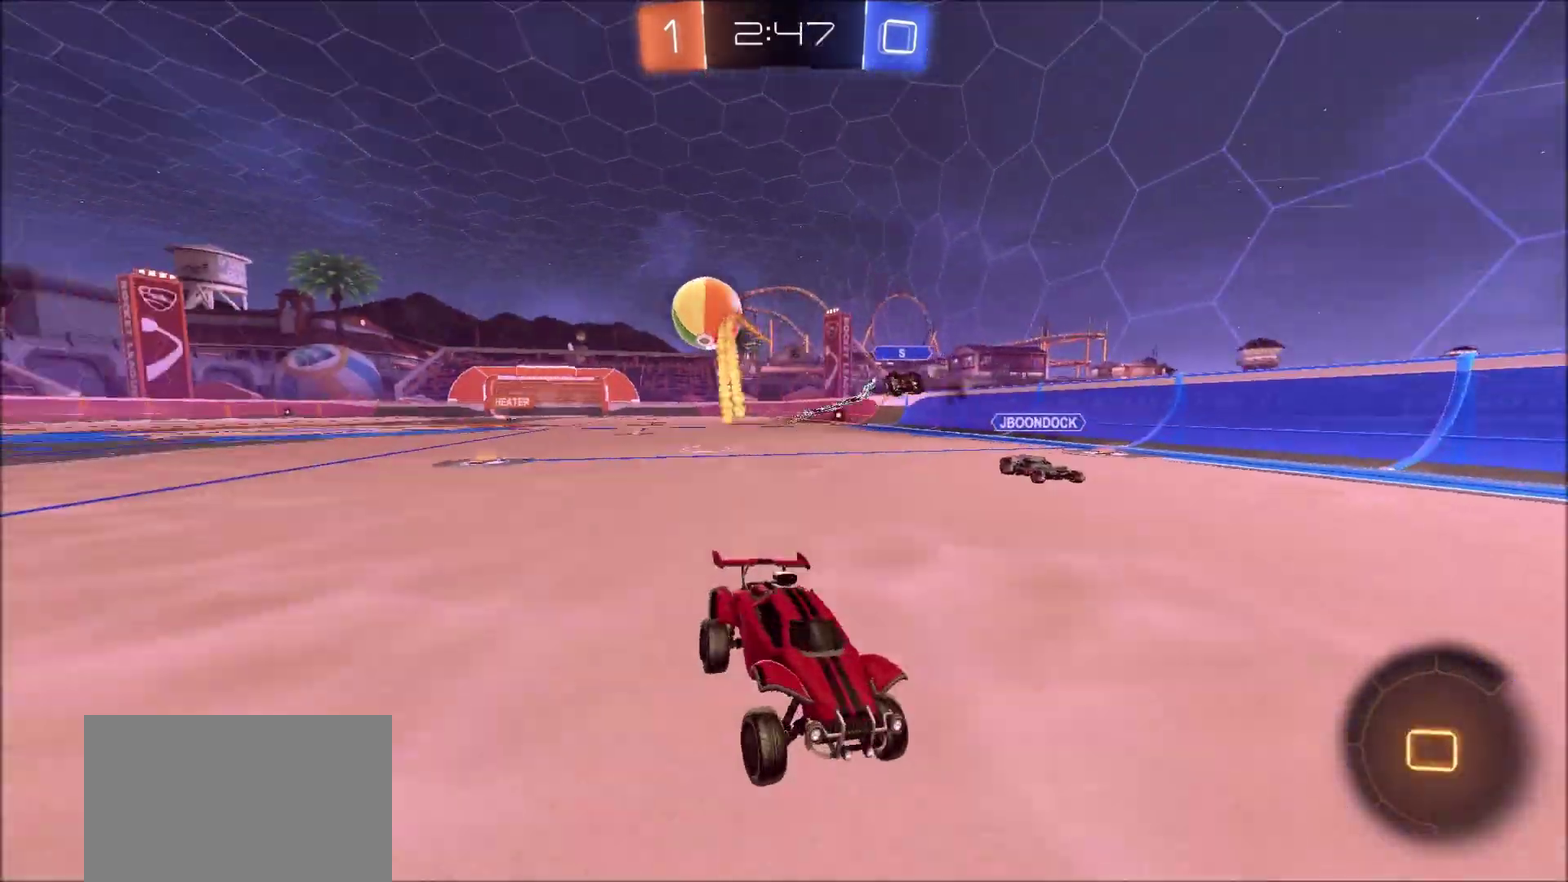
Gameplay with a controller (PlayStation layout); each line is a JSON object with the inputs held at the frame after it (dt_ms = milliseconds from this image to that frame). "events" lists button and stick changes between this image and that frame as [ms after this image, input, new state], when the widget could be followed in between. This document gives stick clicks only as held states, not as events. Not read: R1.
{"dt_ms": 400, "buttons": ["L1", "R2"], "left_stick": "left", "right_stick": "center", "events": [[83, "L1", "up"], [317, "L1", "down"]]}
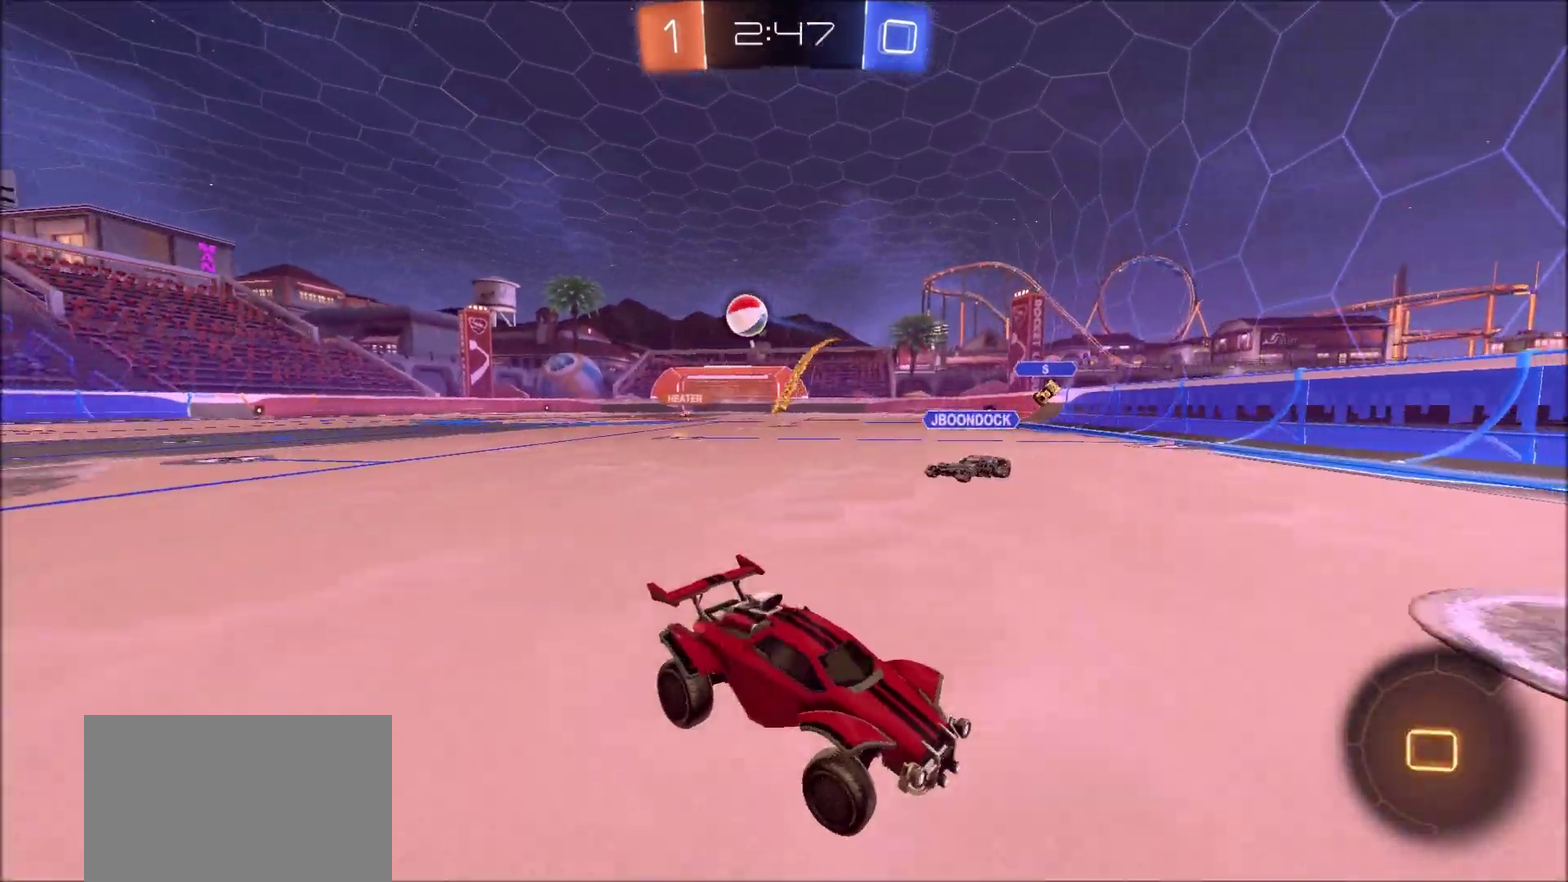
{"dt_ms": 800, "buttons": ["CIRCLE", "R2"], "left_stick": "center", "right_stick": "center", "events": [[17, "L1", "up"], [333, "L1", "down"], [333, "R2", "up"], [467, "L1", "up"], [483, "R2", "down"], [550, "CIRCLE", "down"], [600, "left_stick", "center"]]}
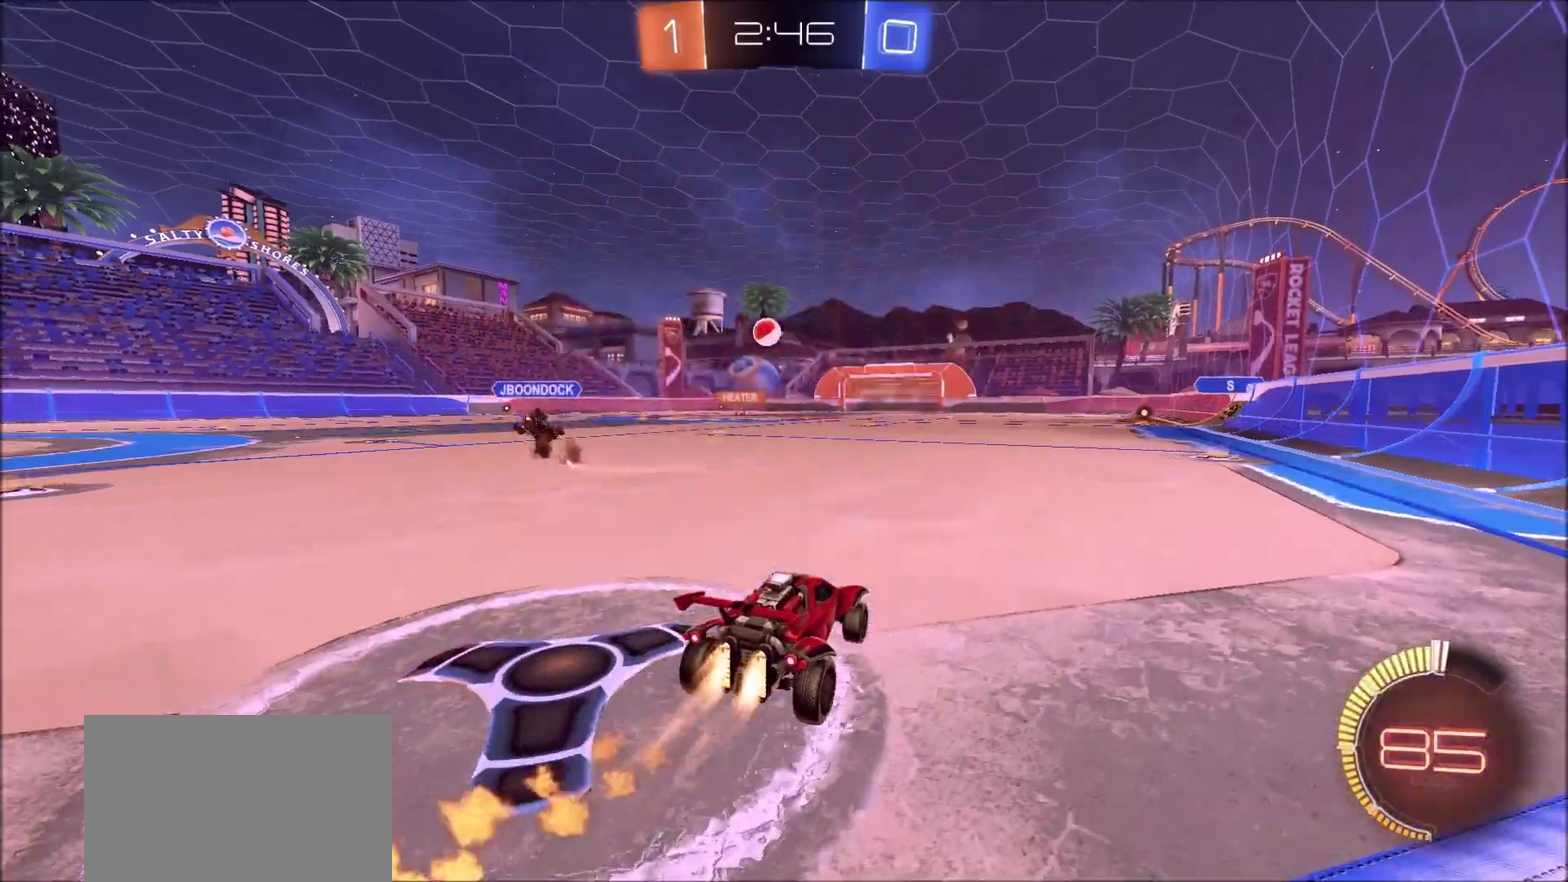
{"dt_ms": 300, "buttons": ["CIRCLE", "R2"], "left_stick": "center", "right_stick": "center", "events": [[33, "left_stick", "up-right"], [133, "left_stick", "center"]]}
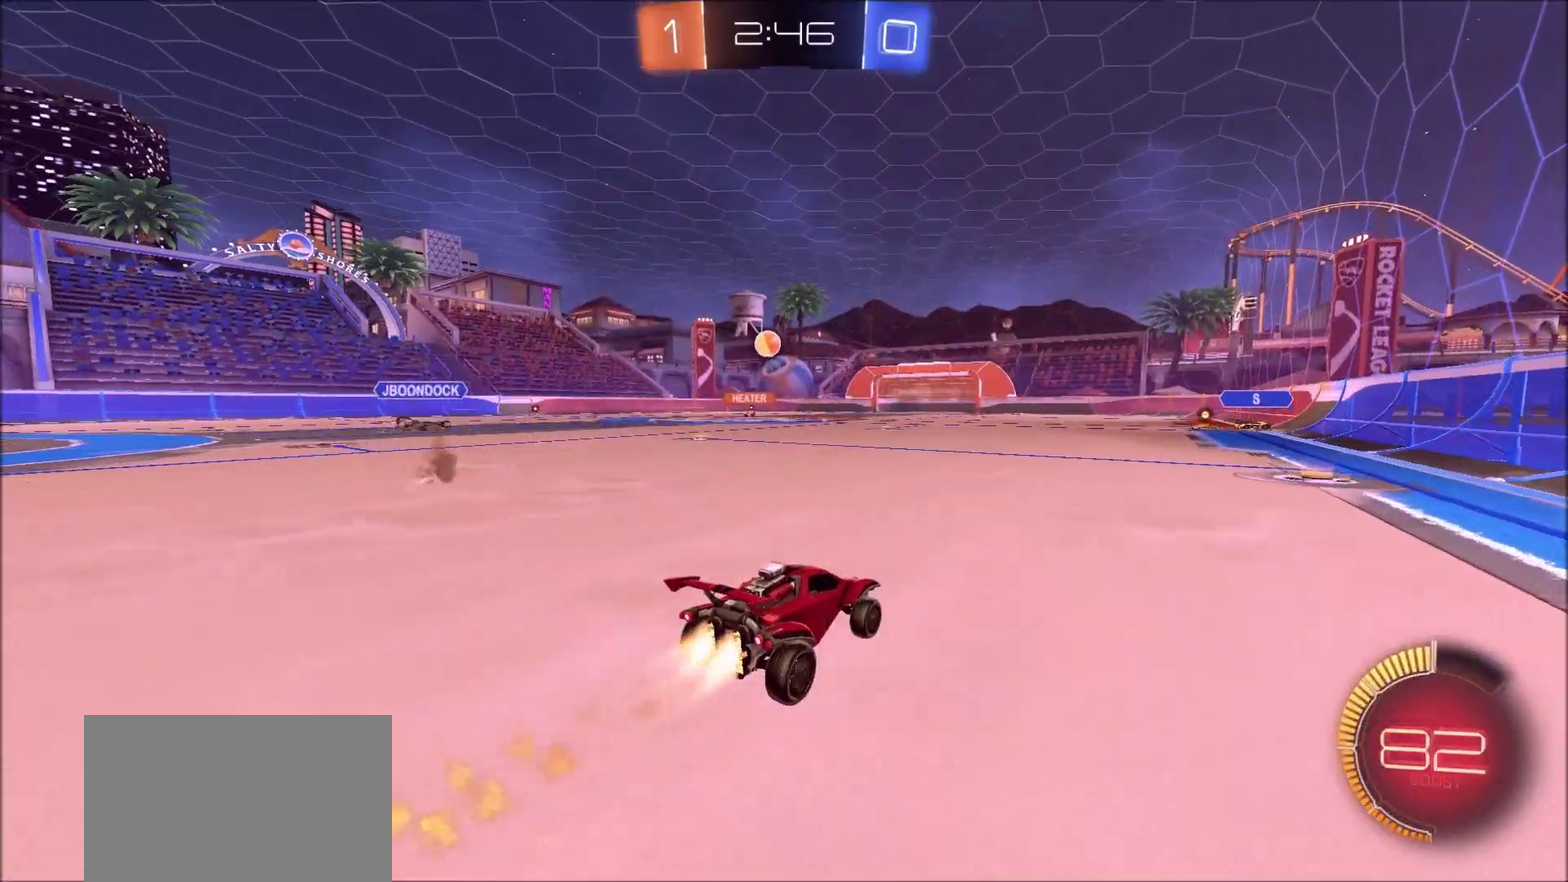
{"dt_ms": 500, "buttons": ["R2"], "left_stick": "center", "right_stick": "center", "events": [[67, "left_stick", "up-right"], [117, "CIRCLE", "up"], [283, "left_stick", "center"]]}
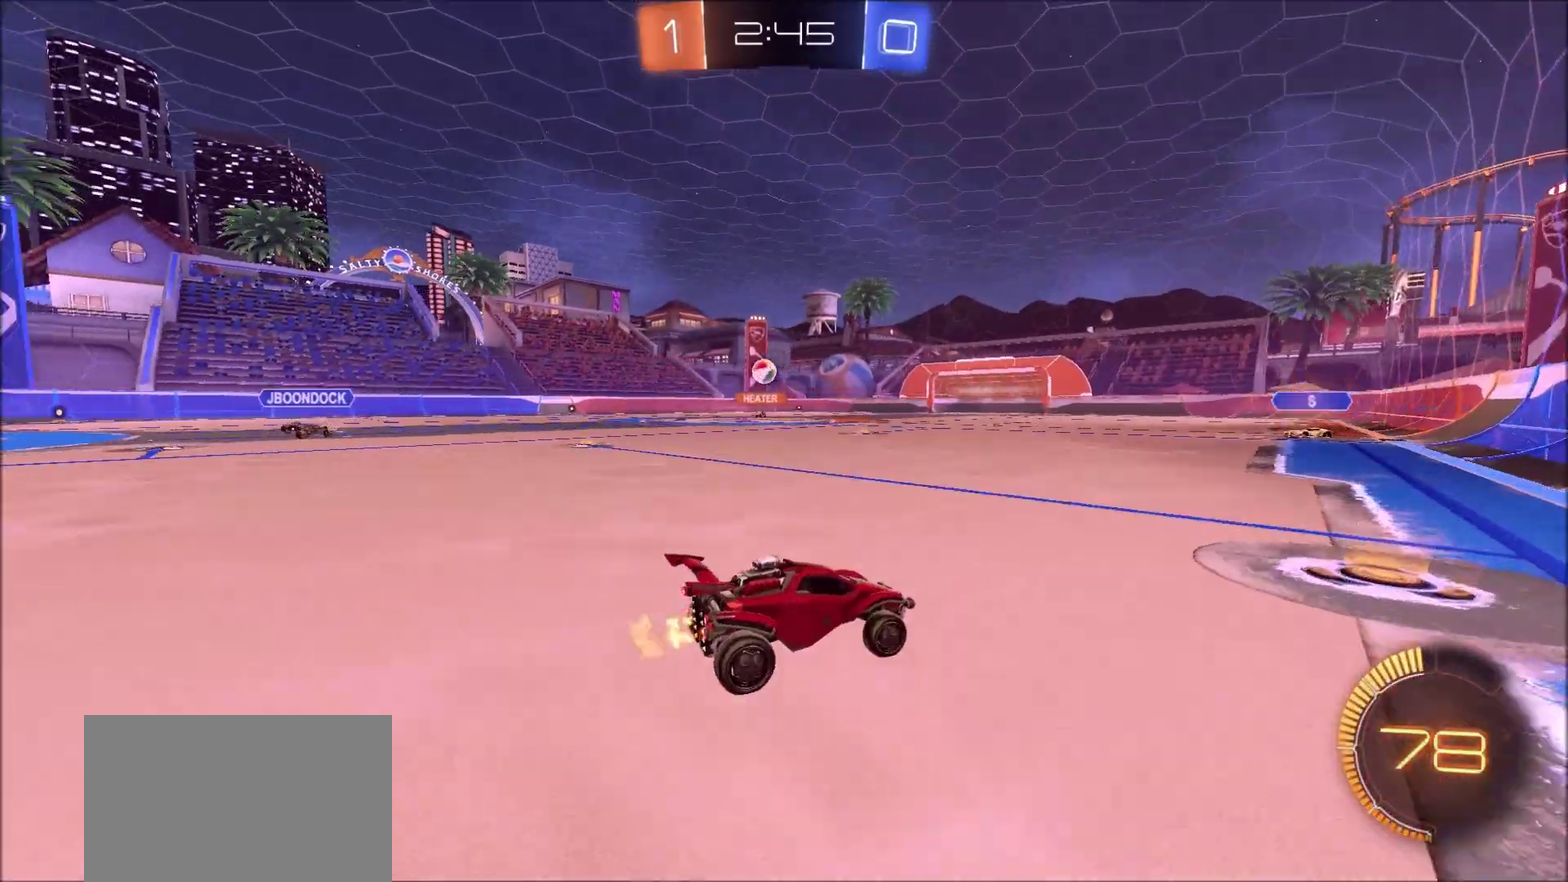
{"dt_ms": 300, "buttons": ["R2"], "left_stick": "center", "right_stick": "center", "events": [[133, "left_stick", "left"], [233, "left_stick", "center"]]}
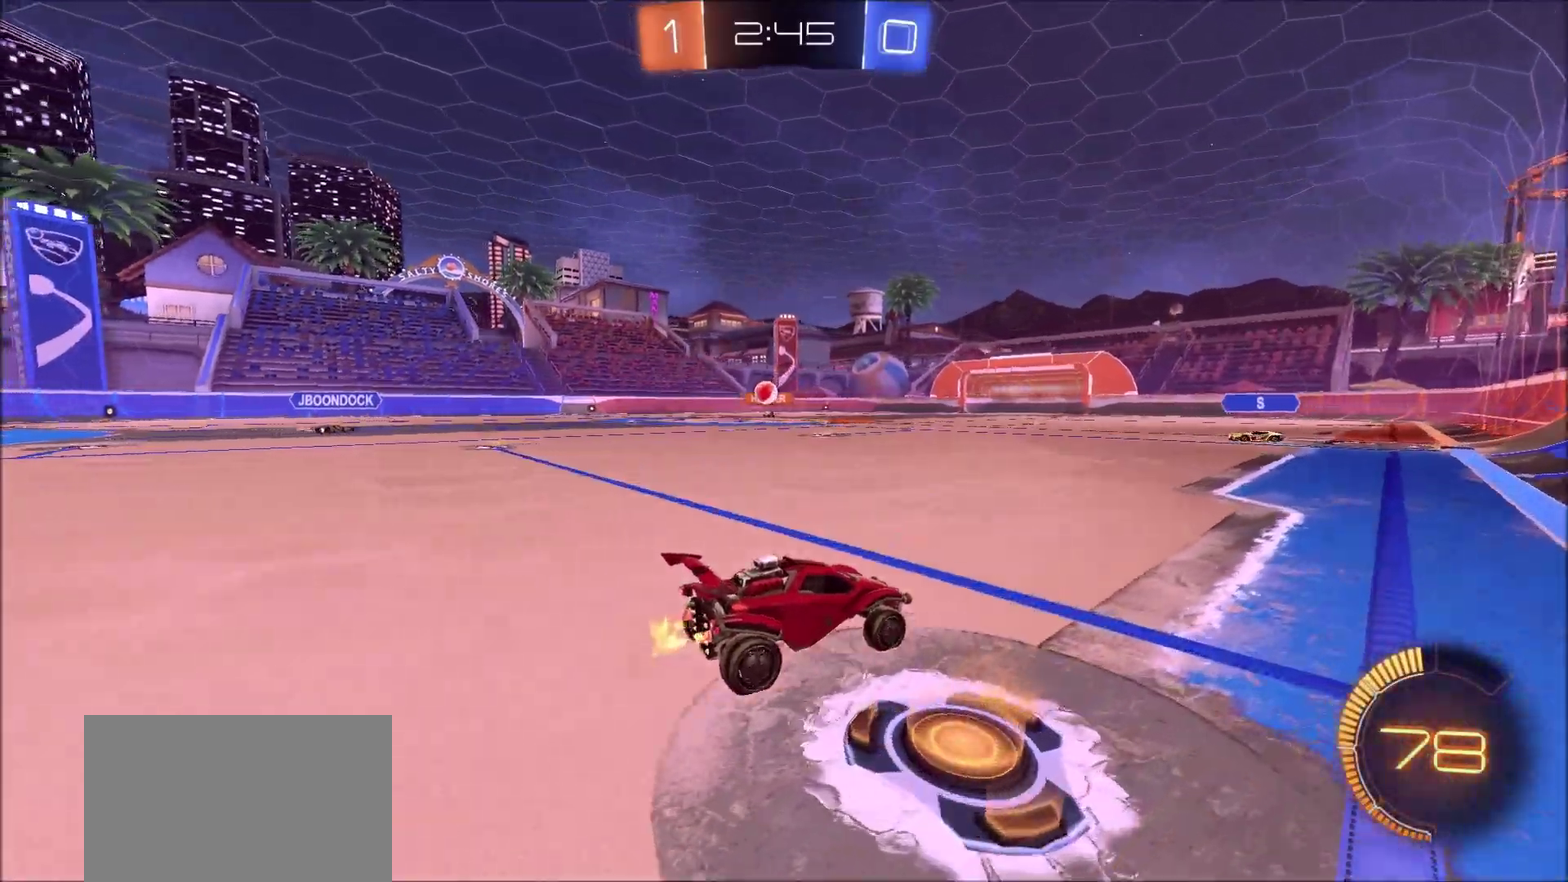
{"dt_ms": 700, "buttons": ["CIRCLE", "R2"], "left_stick": "center", "right_stick": "center", "events": [[17, "left_stick", "left"], [150, "left_stick", "center"], [250, "left_stick", "left"], [483, "CIRCLE", "down"], [500, "left_stick", "center"]]}
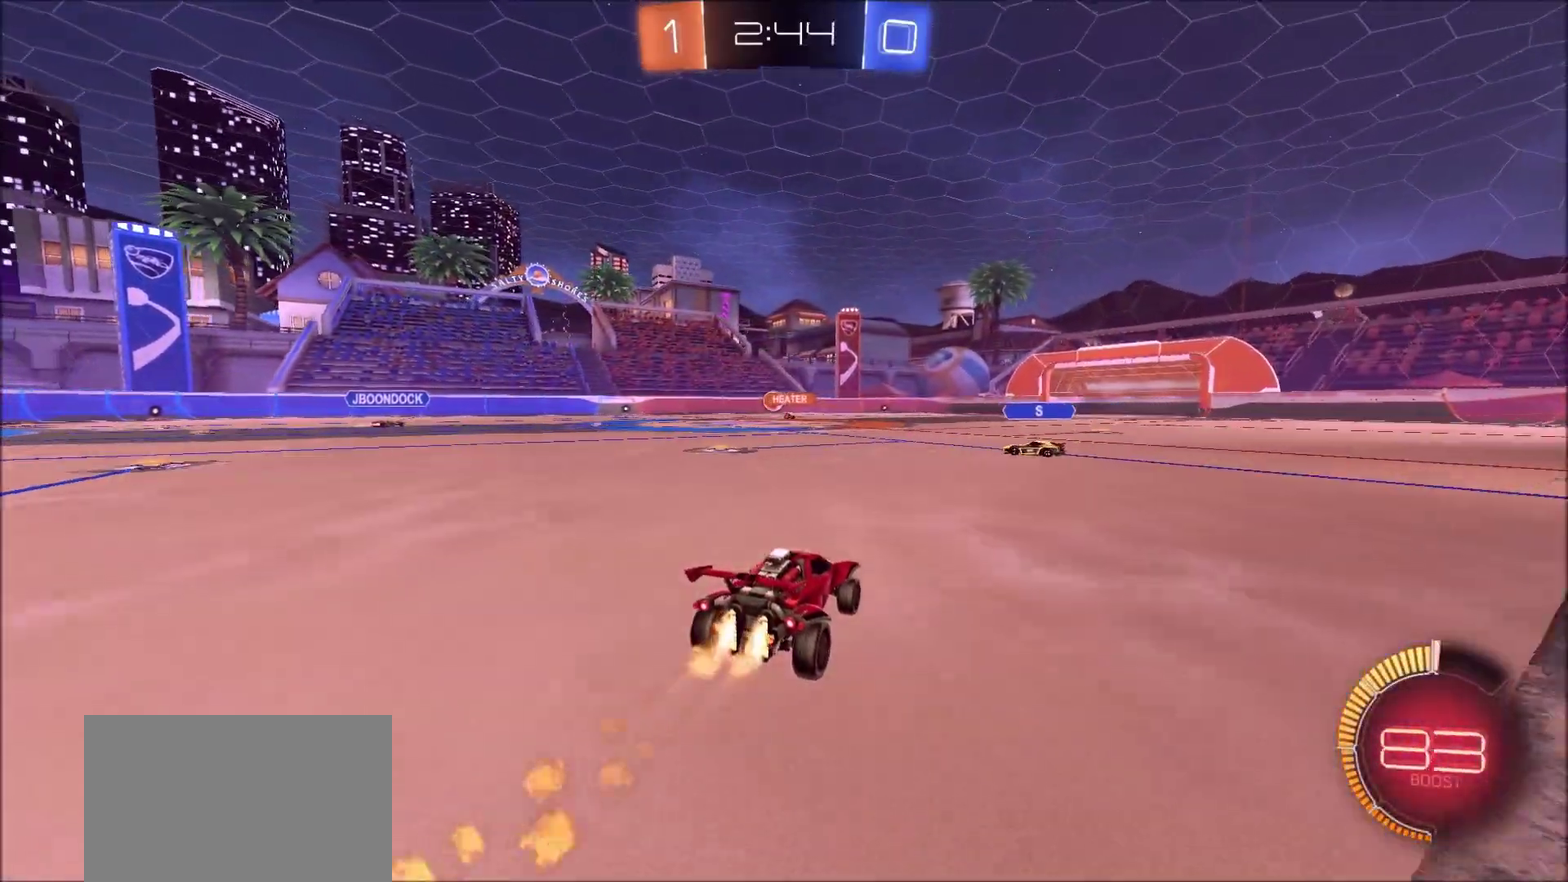
{"dt_ms": 300, "buttons": ["CROSS", "L1", "R2"], "left_stick": "up", "right_stick": "center", "events": [[83, "CROSS", "down"], [117, "left_stick", "up"], [150, "CIRCLE", "up"], [150, "L1", "down"], [167, "CROSS", "up"], [233, "CROSS", "down"]]}
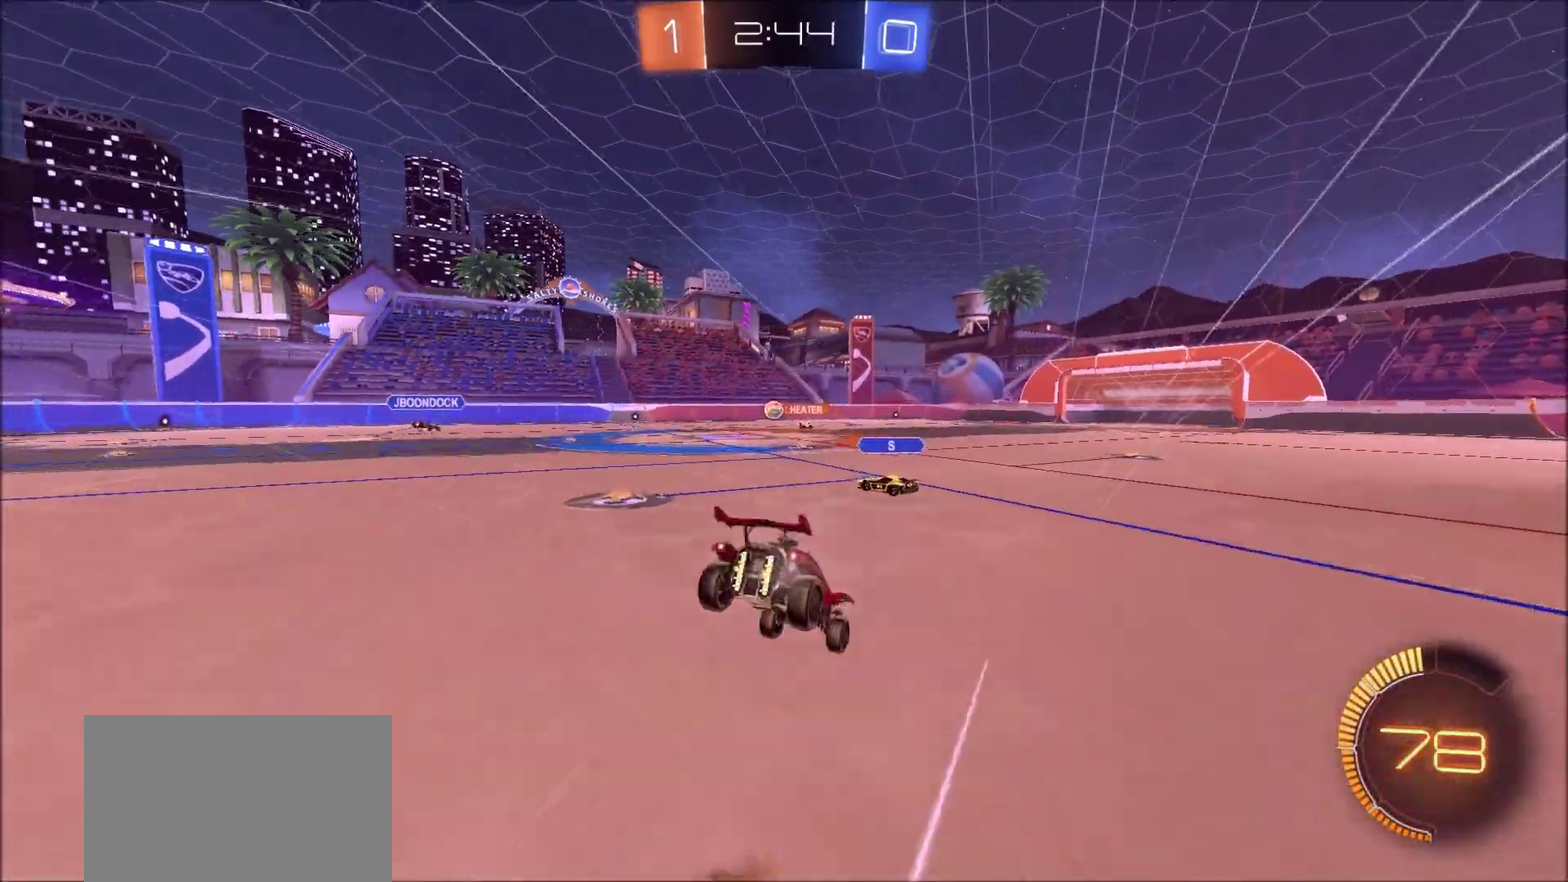
{"dt_ms": 700, "buttons": ["R2"], "left_stick": "center", "right_stick": "center", "events": [[50, "L1", "up"], [50, "R2", "up"], [67, "CROSS", "up"], [167, "left_stick", "center"], [567, "R2", "down"]]}
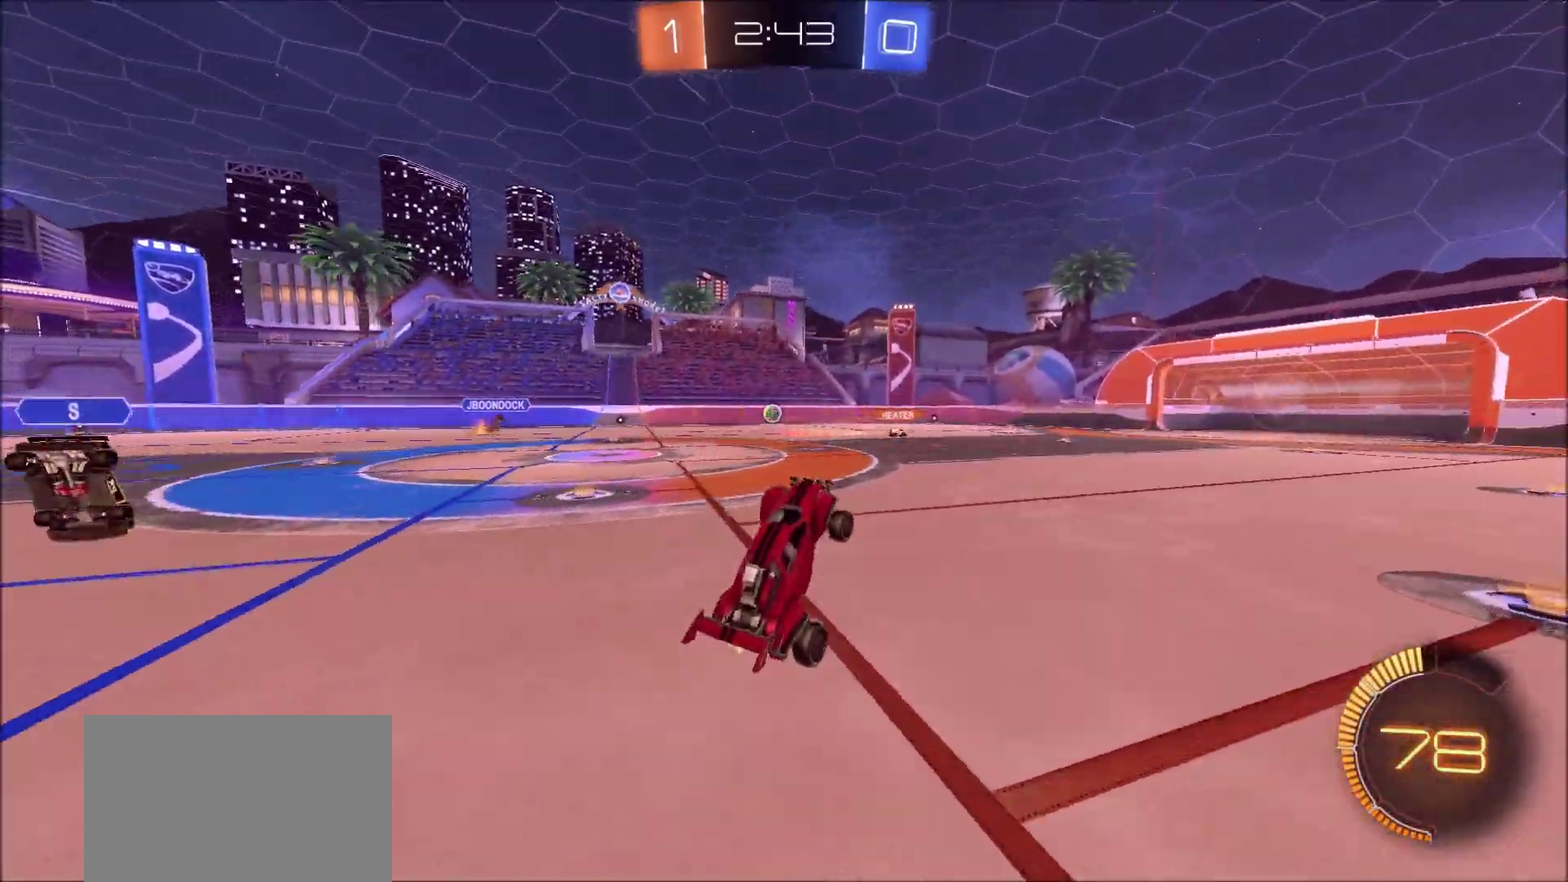
{"dt_ms": 300, "buttons": ["R2"], "left_stick": "center", "right_stick": "center", "events": []}
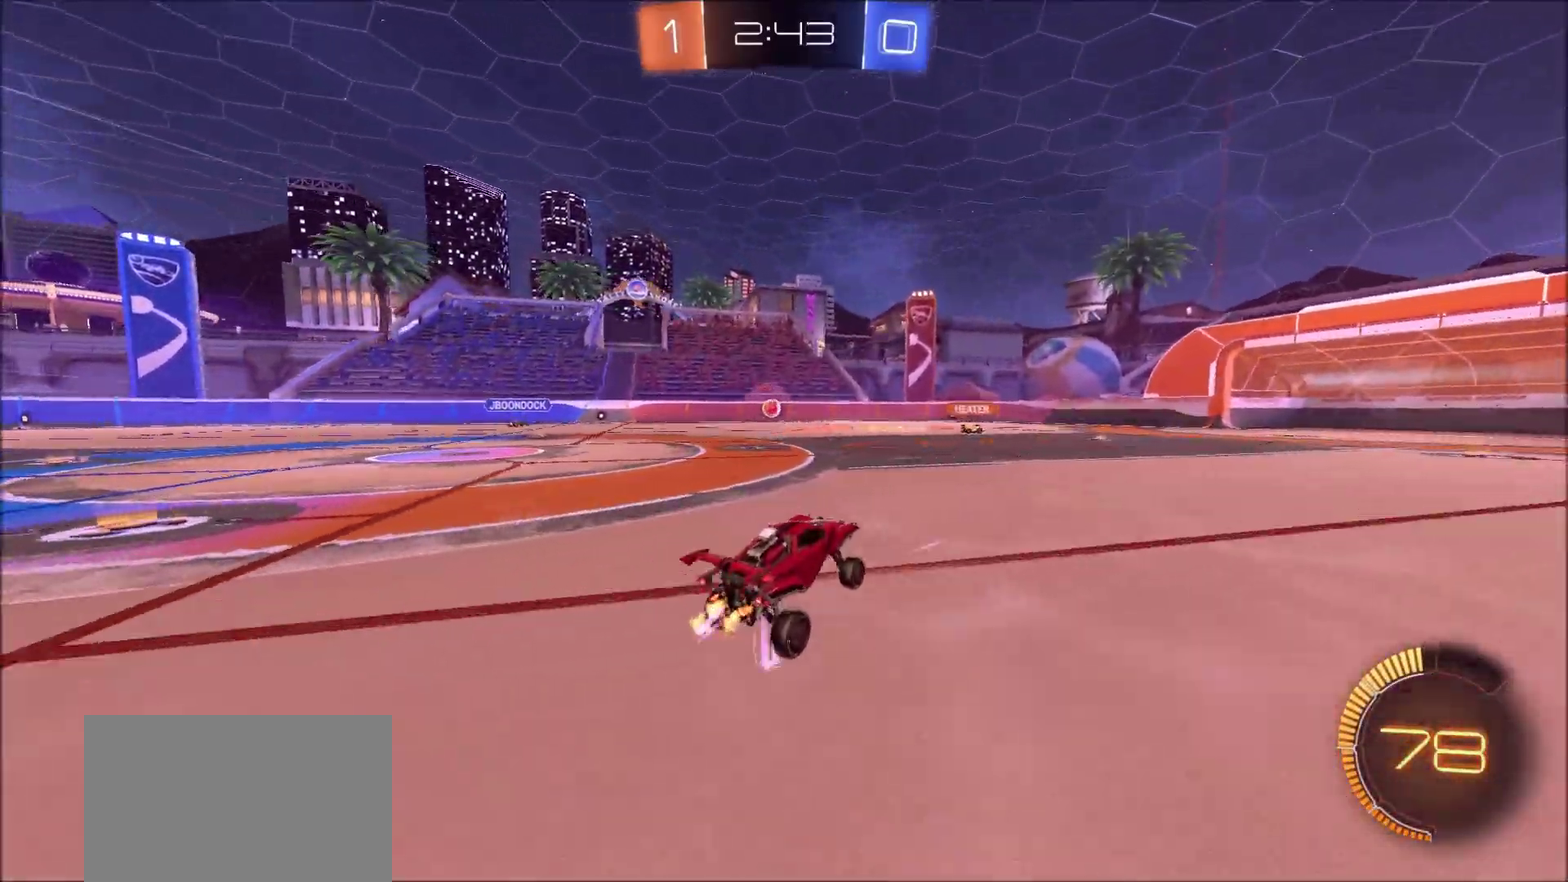
{"dt_ms": 700, "buttons": ["R2"], "left_stick": "center", "right_stick": "center", "events": []}
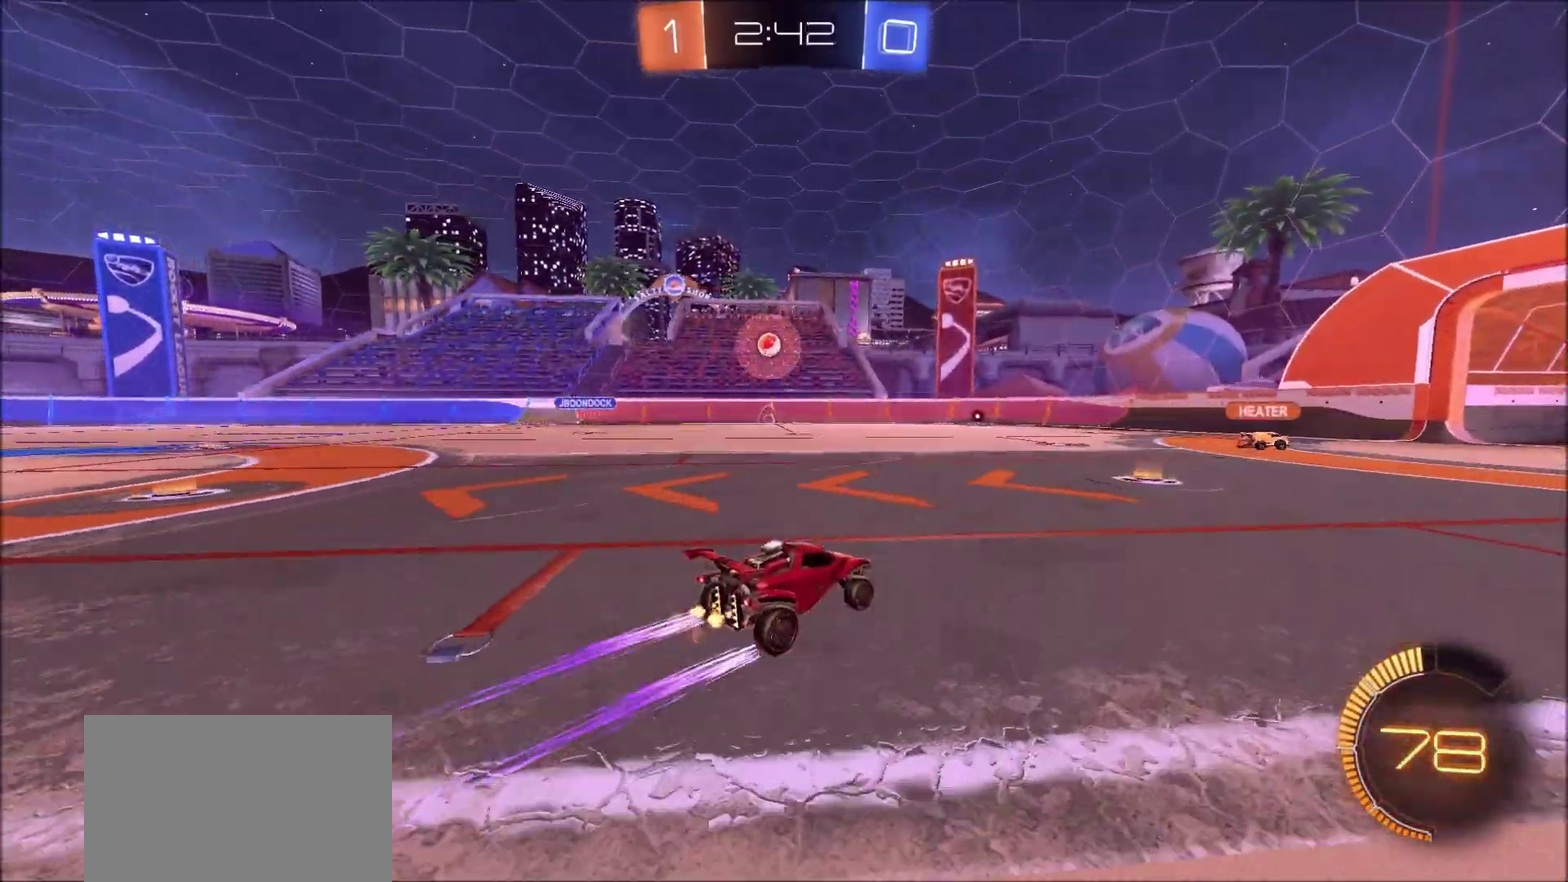
{"dt_ms": 700, "buttons": ["R2"], "left_stick": "up-right", "right_stick": "center"}
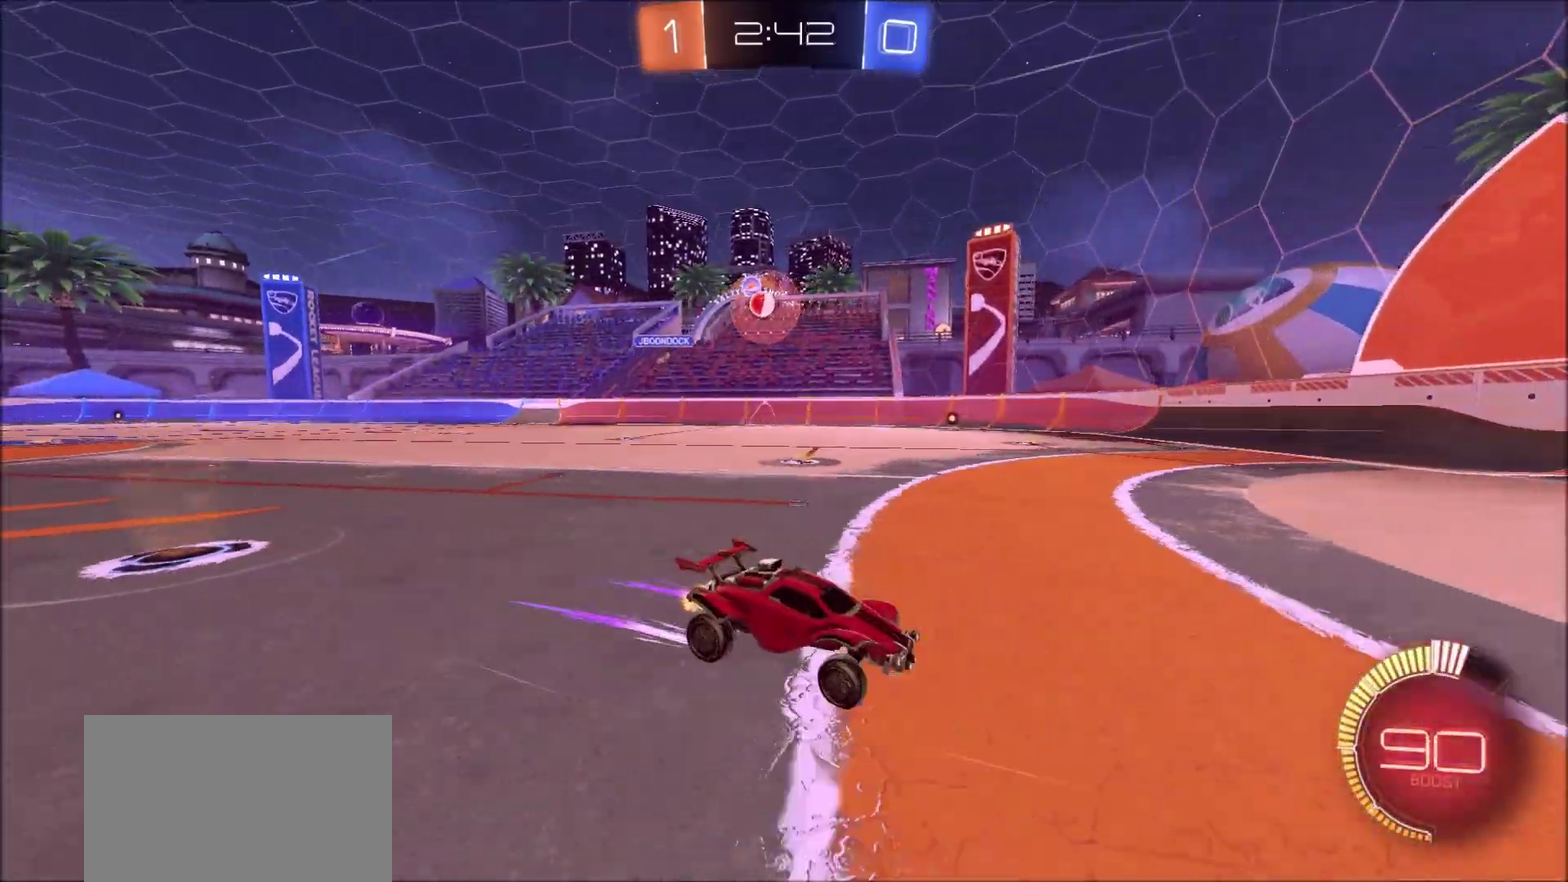
{"dt_ms": 300, "buttons": ["R2"], "left_stick": "left", "right_stick": "center", "events": [[17, "left_stick", "center"], [283, "left_stick", "left"]]}
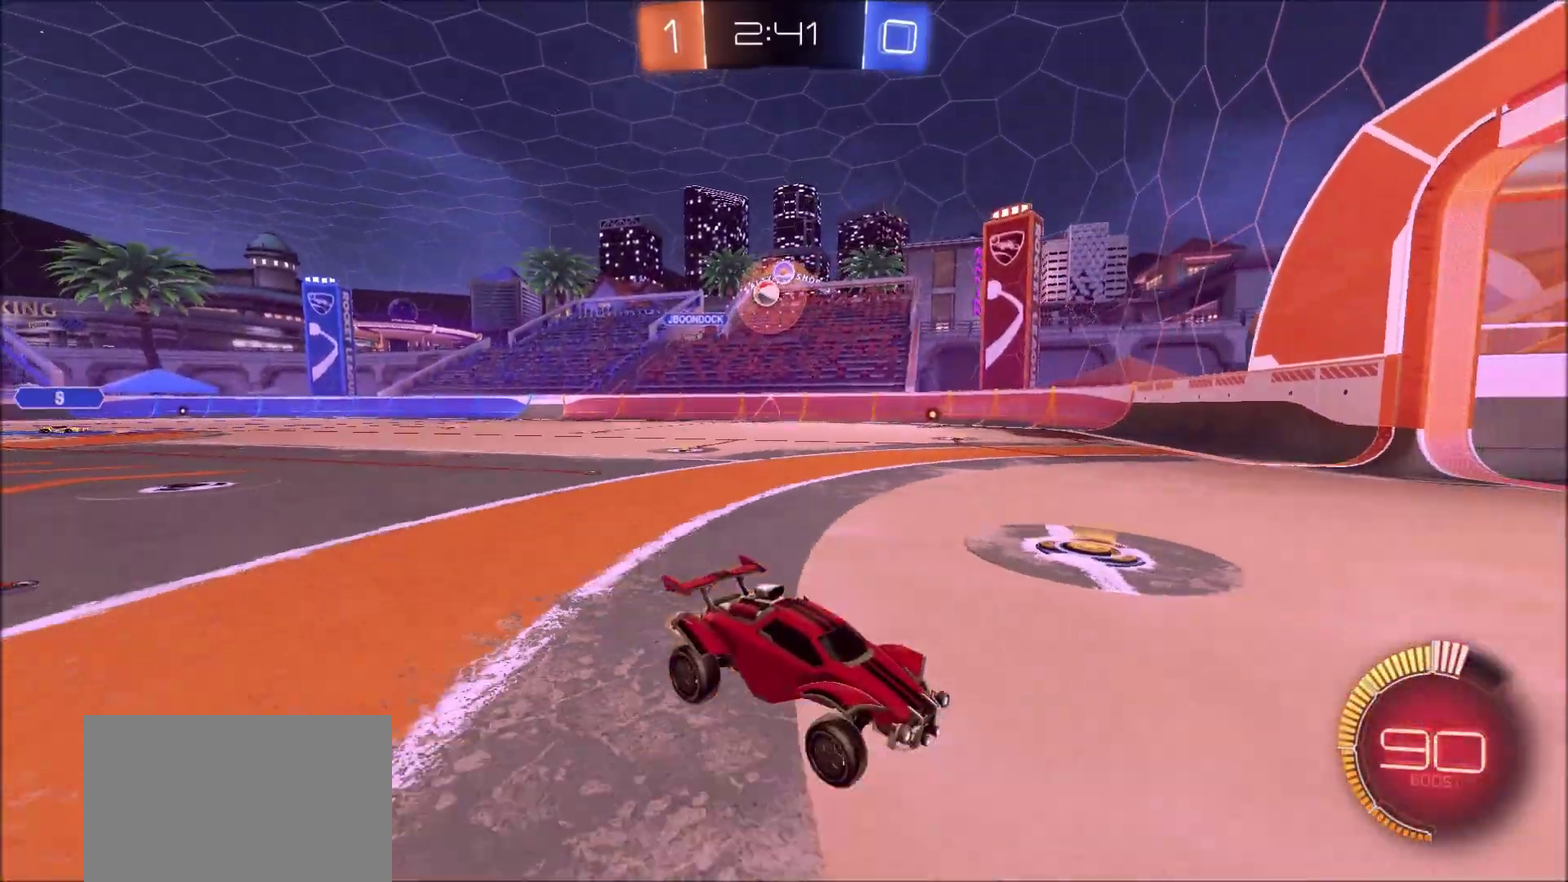
{"dt_ms": 600, "buttons": ["L1"], "left_stick": "left", "right_stick": "center", "events": [[167, "R2", "up"], [250, "left_stick", "center"], [450, "left_stick", "left"], [517, "L1", "down"]]}
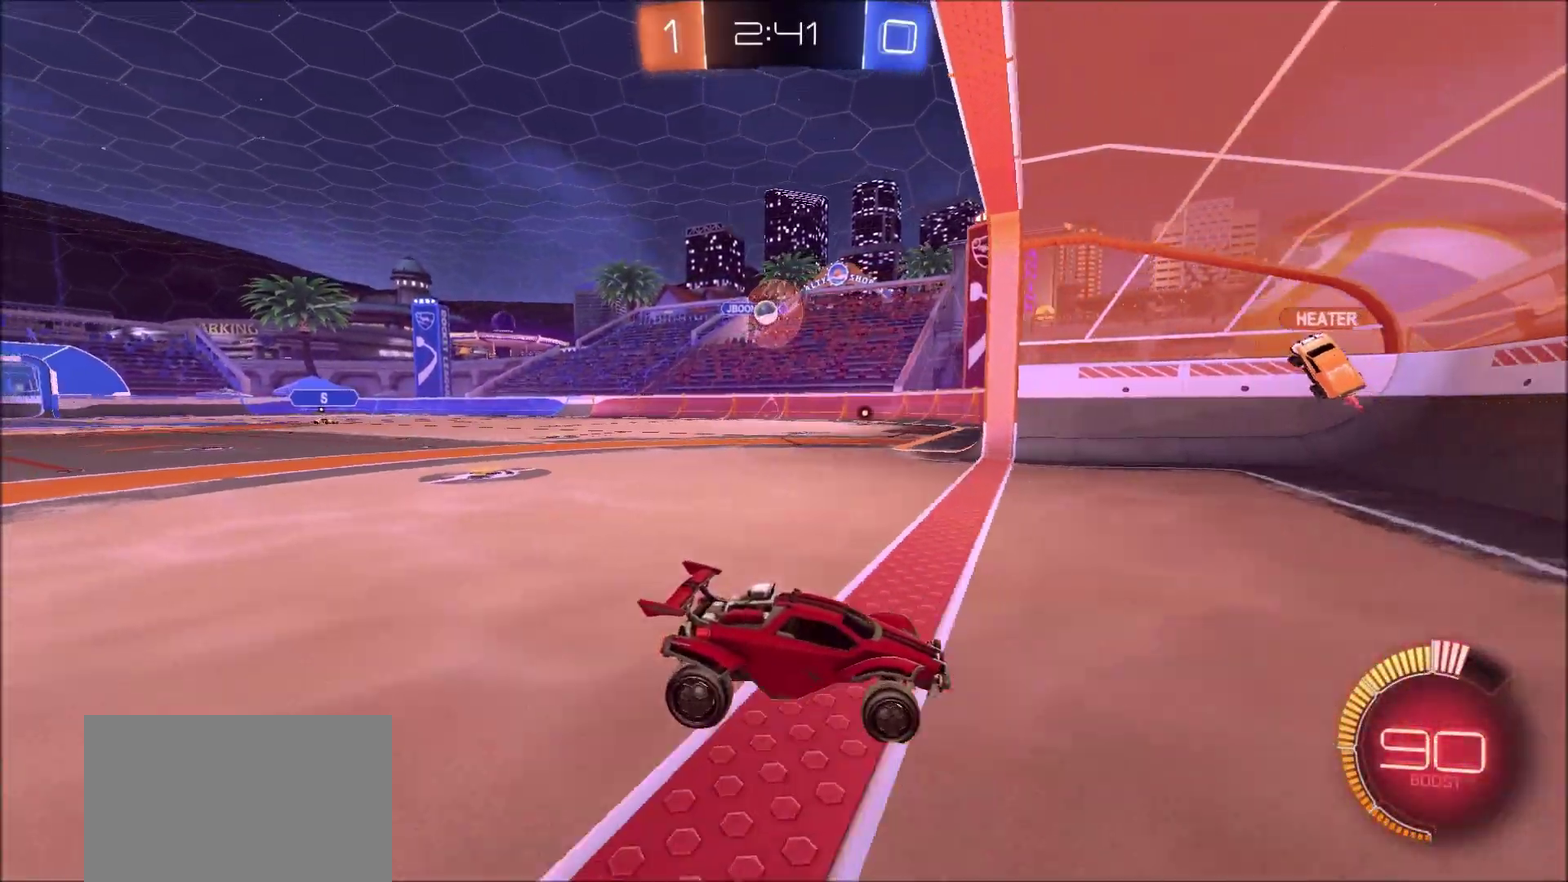
{"dt_ms": 400, "buttons": [], "left_stick": "left", "right_stick": "right", "events": [[200, "L1", "up"], [367, "right_stick", "right"]]}
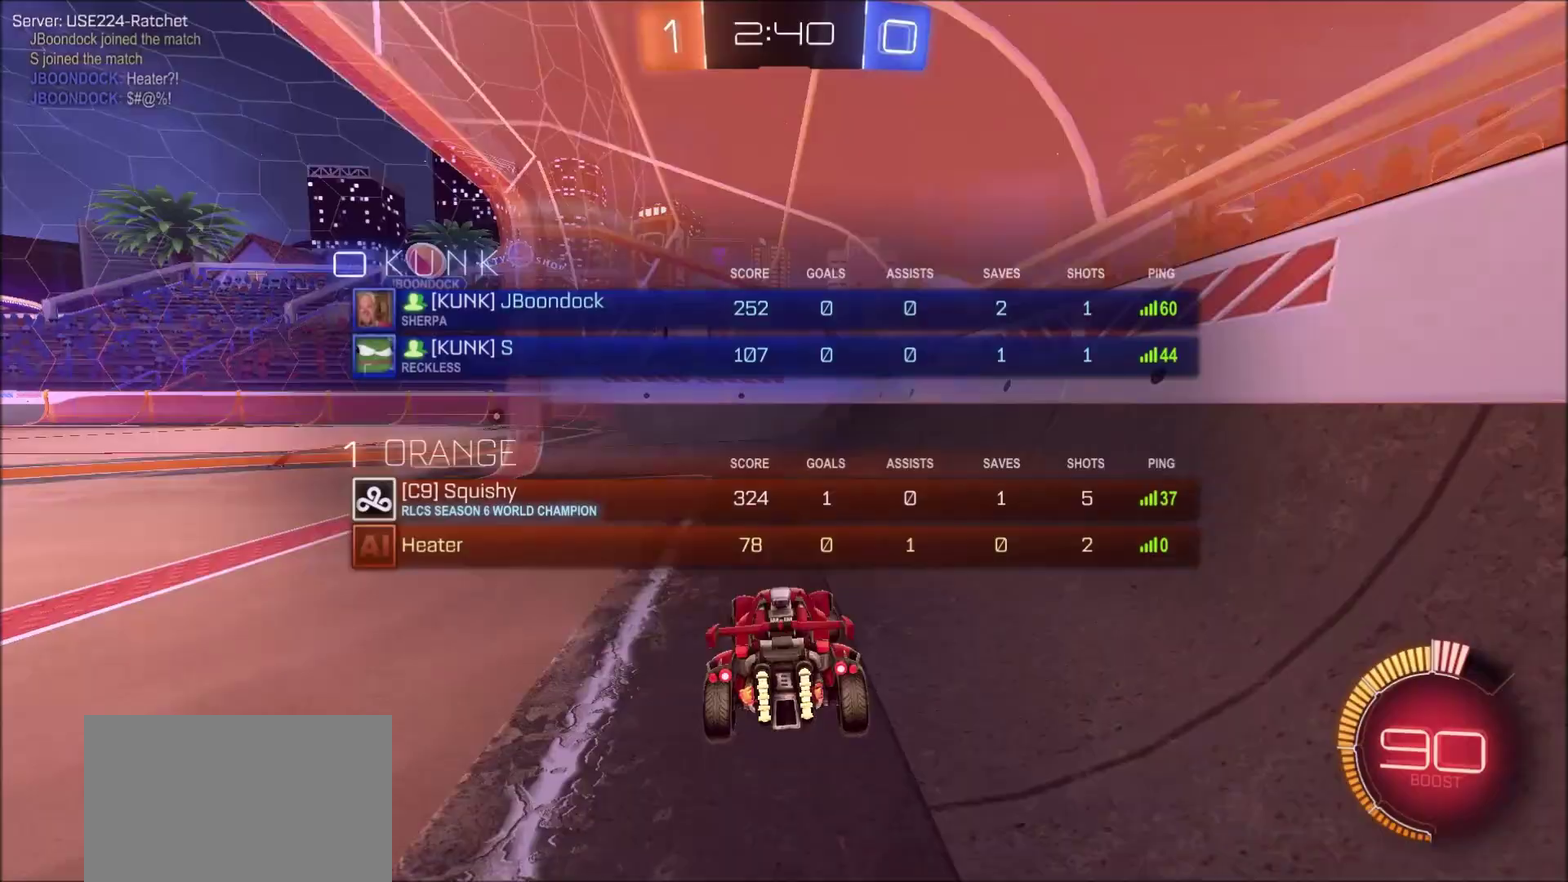
{"dt_ms": 500, "buttons": ["R2"], "left_stick": "center", "right_stick": "center", "events": [[100, "right_stick", "center"], [300, "R2", "down"], [317, "left_stick", "center"]]}
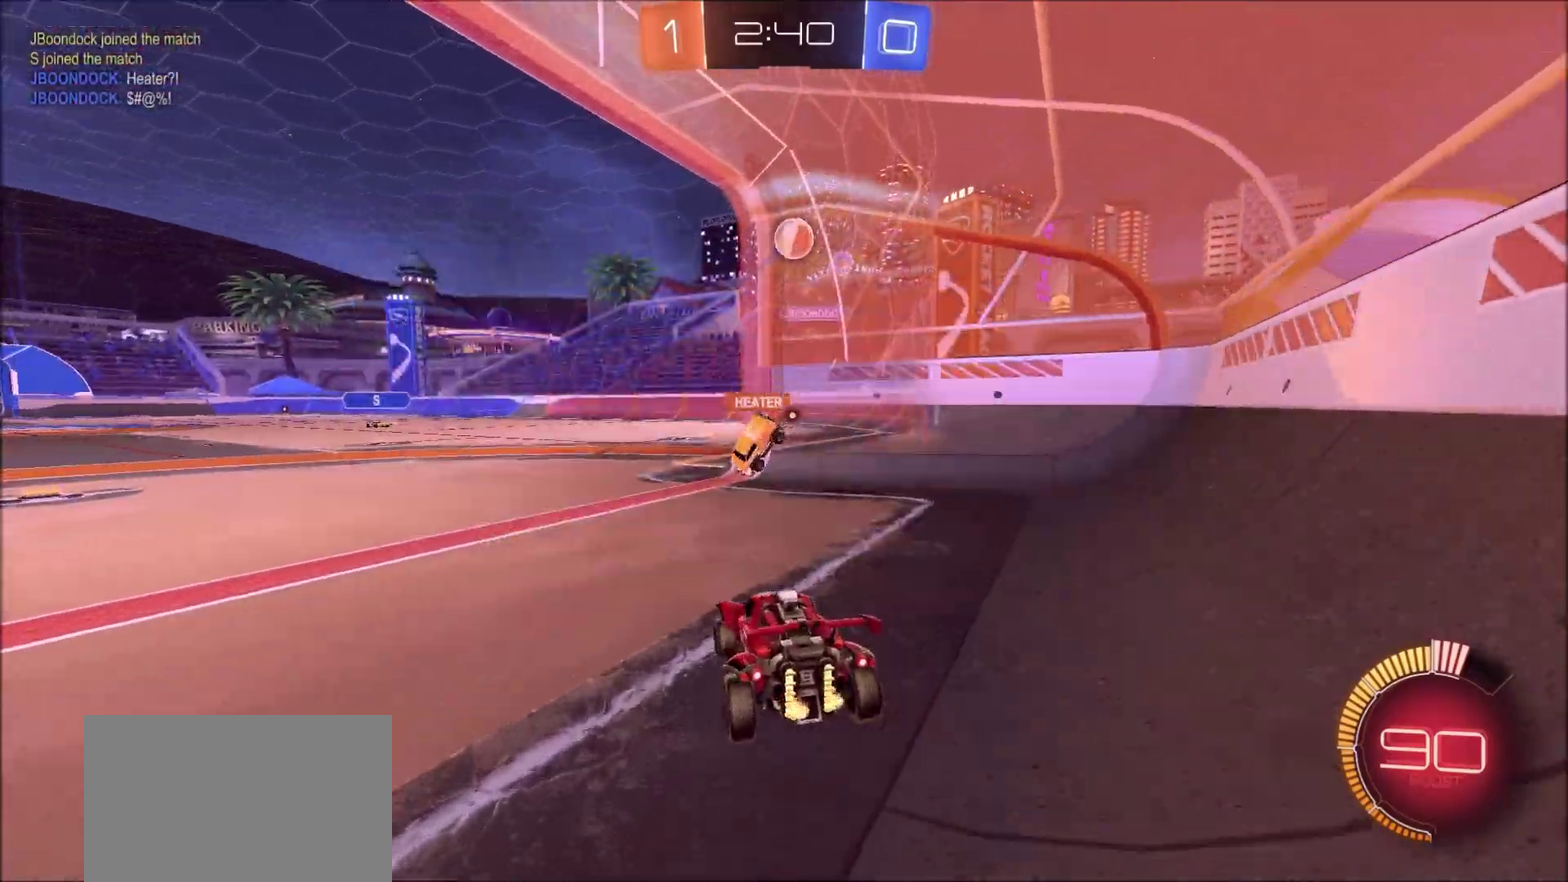
{"dt_ms": 500, "buttons": ["CIRCLE", "R2"], "left_stick": "center", "right_stick": "center", "events": [[167, "R2", "up"], [267, "L2", "down"], [350, "R2", "down"], [383, "L2", "up"], [467, "CIRCLE", "down"]]}
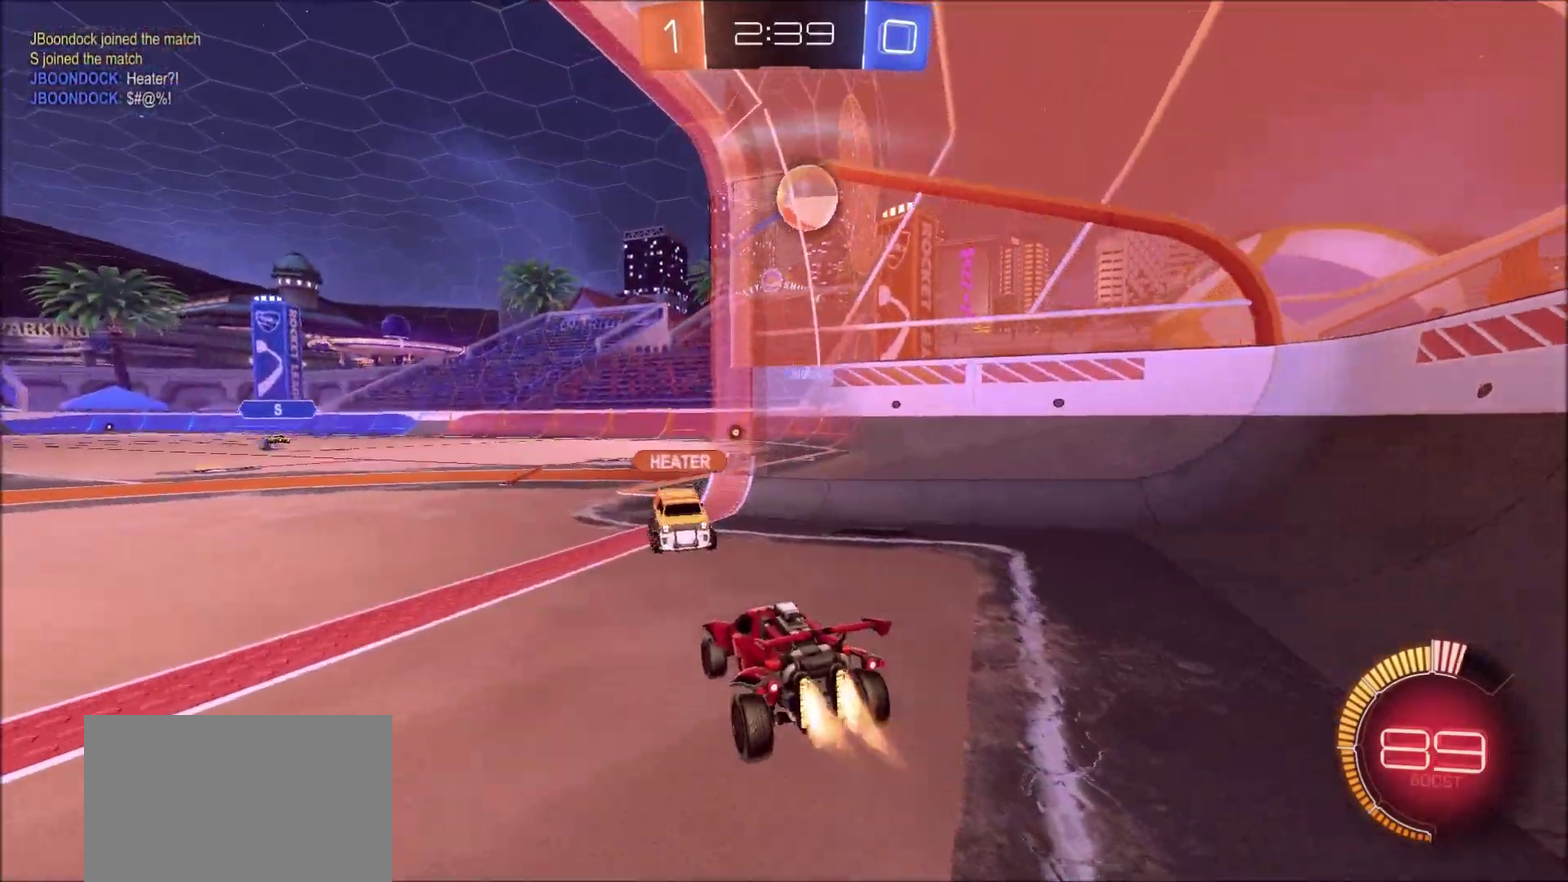
{"dt_ms": 300, "buttons": ["CIRCLE", "R2"], "left_stick": "center", "right_stick": "center", "events": [[83, "left_stick", "left"], [217, "left_stick", "center"]]}
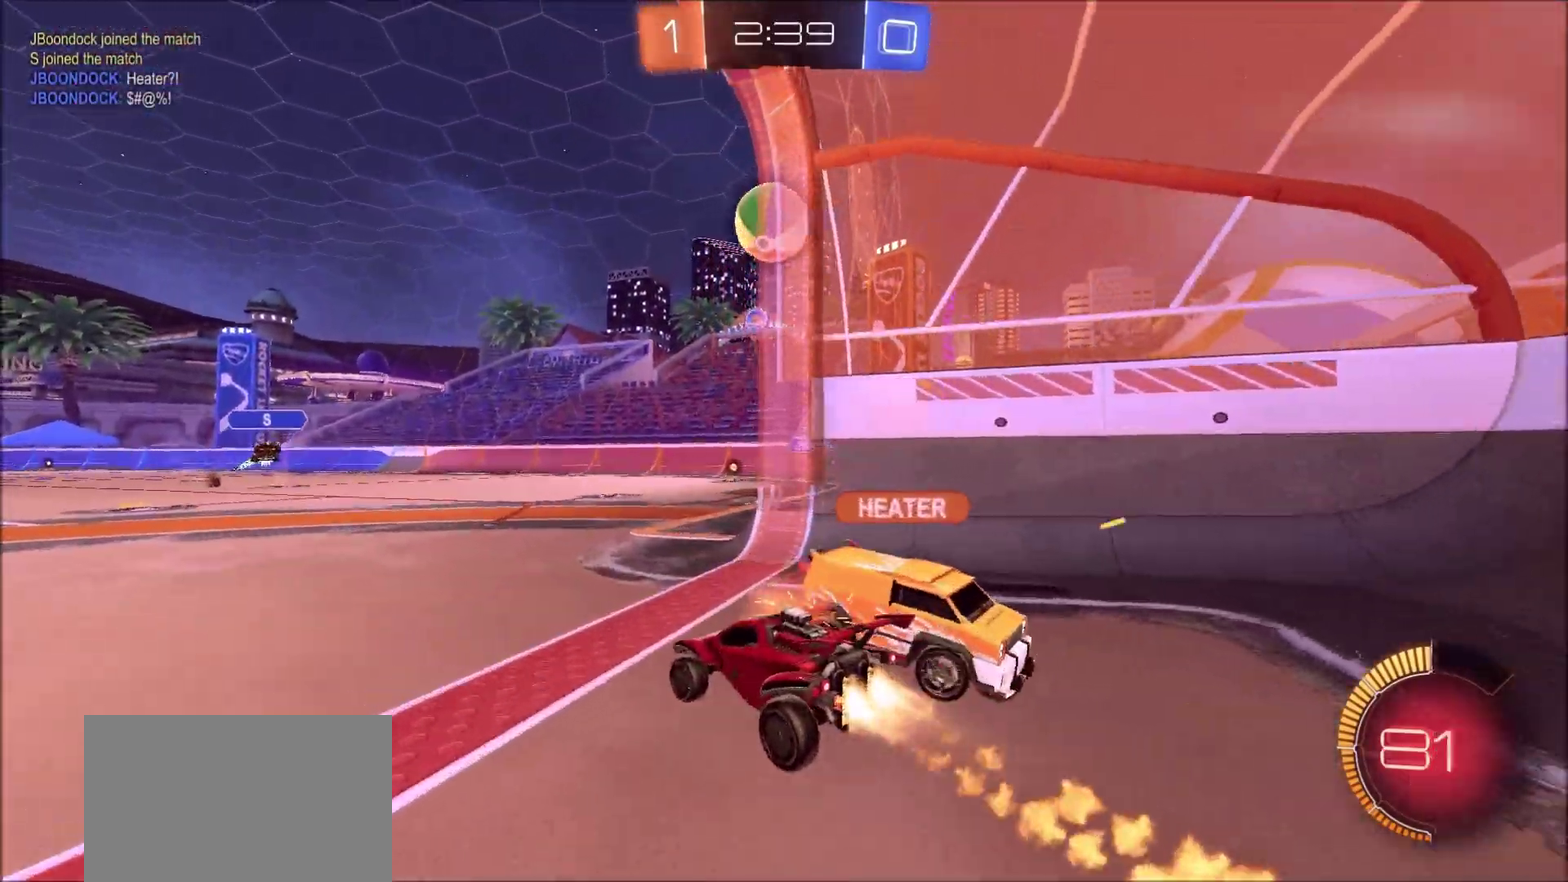
{"dt_ms": 900, "buttons": ["CROSS", "CIRCLE", "R2"], "left_stick": "up-right", "right_stick": "center", "events": [[267, "left_stick", "left"], [333, "left_stick", "center"], [383, "left_stick", "right"], [417, "CROSS", "down"], [433, "left_stick", "down-right"], [633, "left_stick", "right"], [650, "CROSS", "up"], [750, "left_stick", "up-right"], [767, "CROSS", "down"]]}
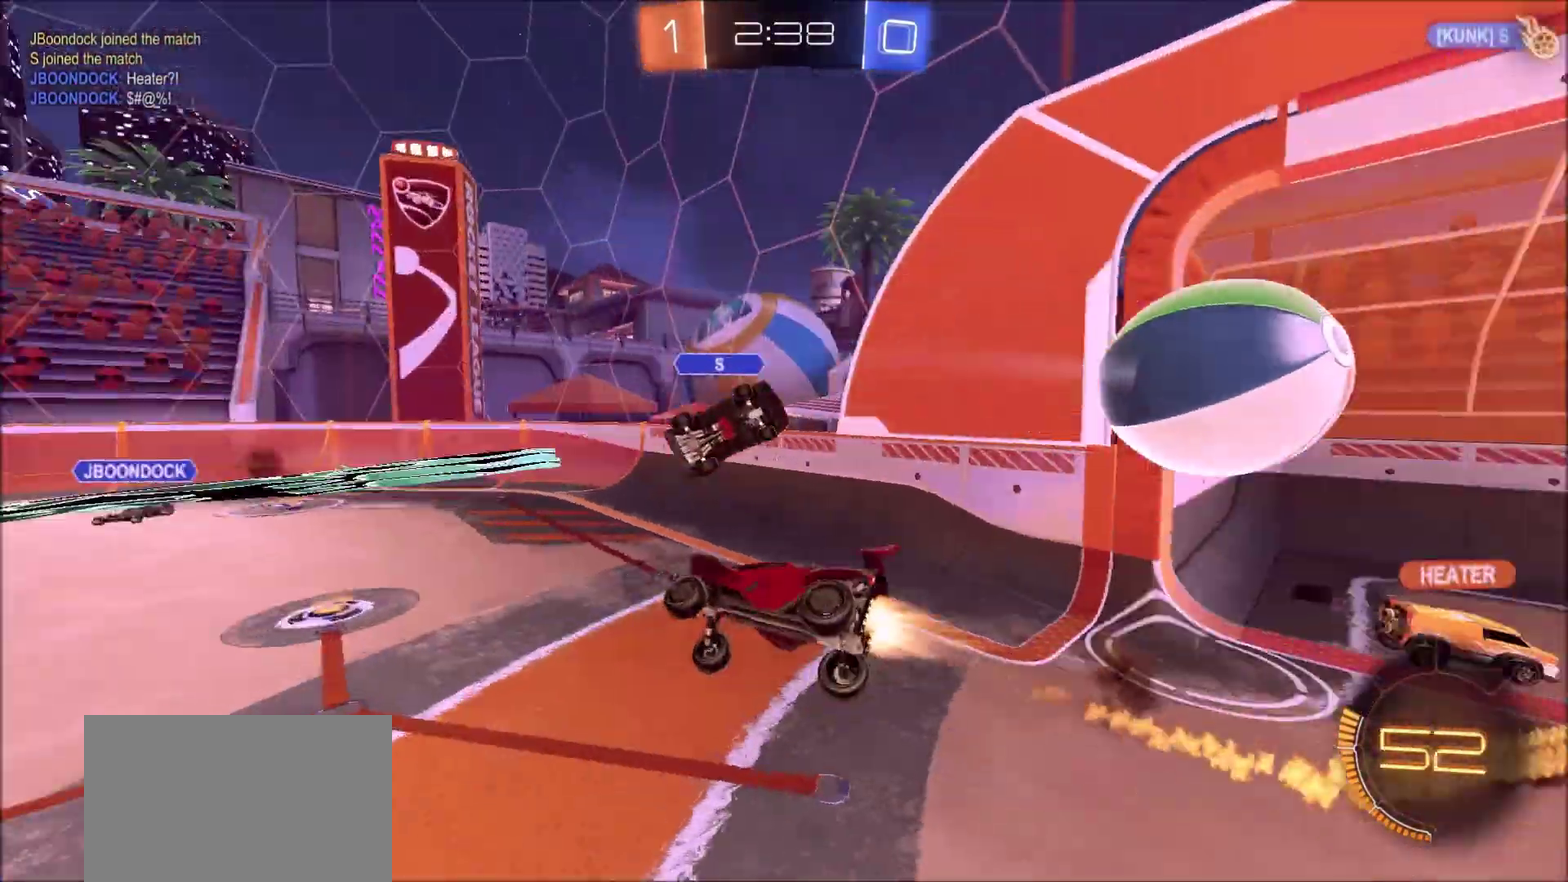
{"dt_ms": 300, "buttons": ["R2"], "left_stick": "down-right", "right_stick": "center", "events": [[83, "CROSS", "up"], [100, "left_stick", "right"], [283, "CIRCLE", "up"], [300, "left_stick", "down-right"]]}
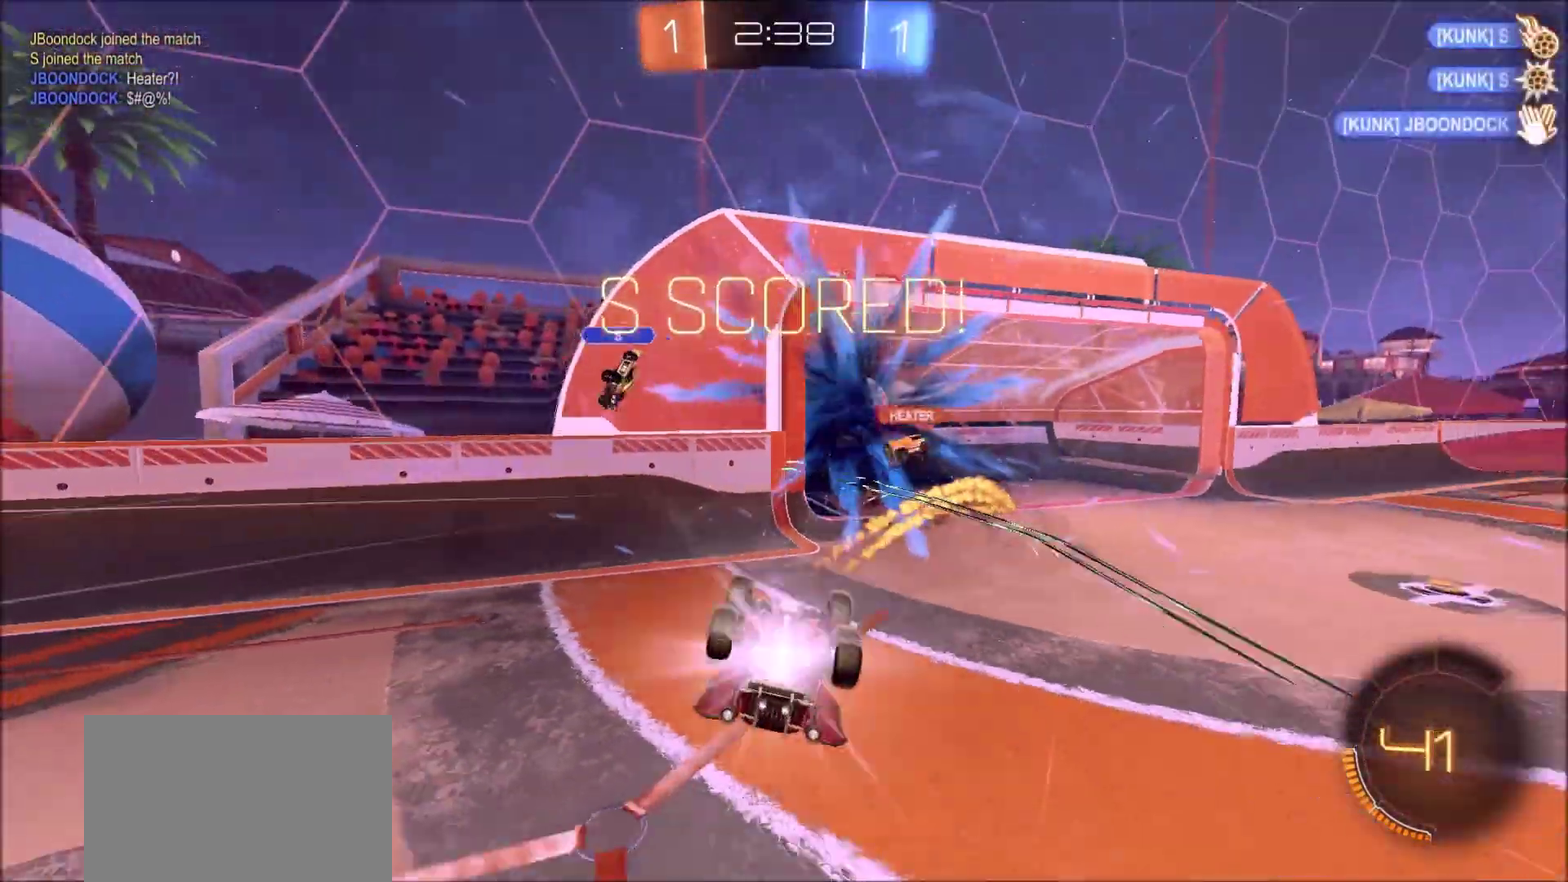
{"dt_ms": 400, "buttons": [], "left_stick": "center", "right_stick": "center", "events": [[17, "R2", "up"], [200, "TRIANGLE", "down"], [300, "TRIANGLE", "up"], [400, "left_stick", "center"]]}
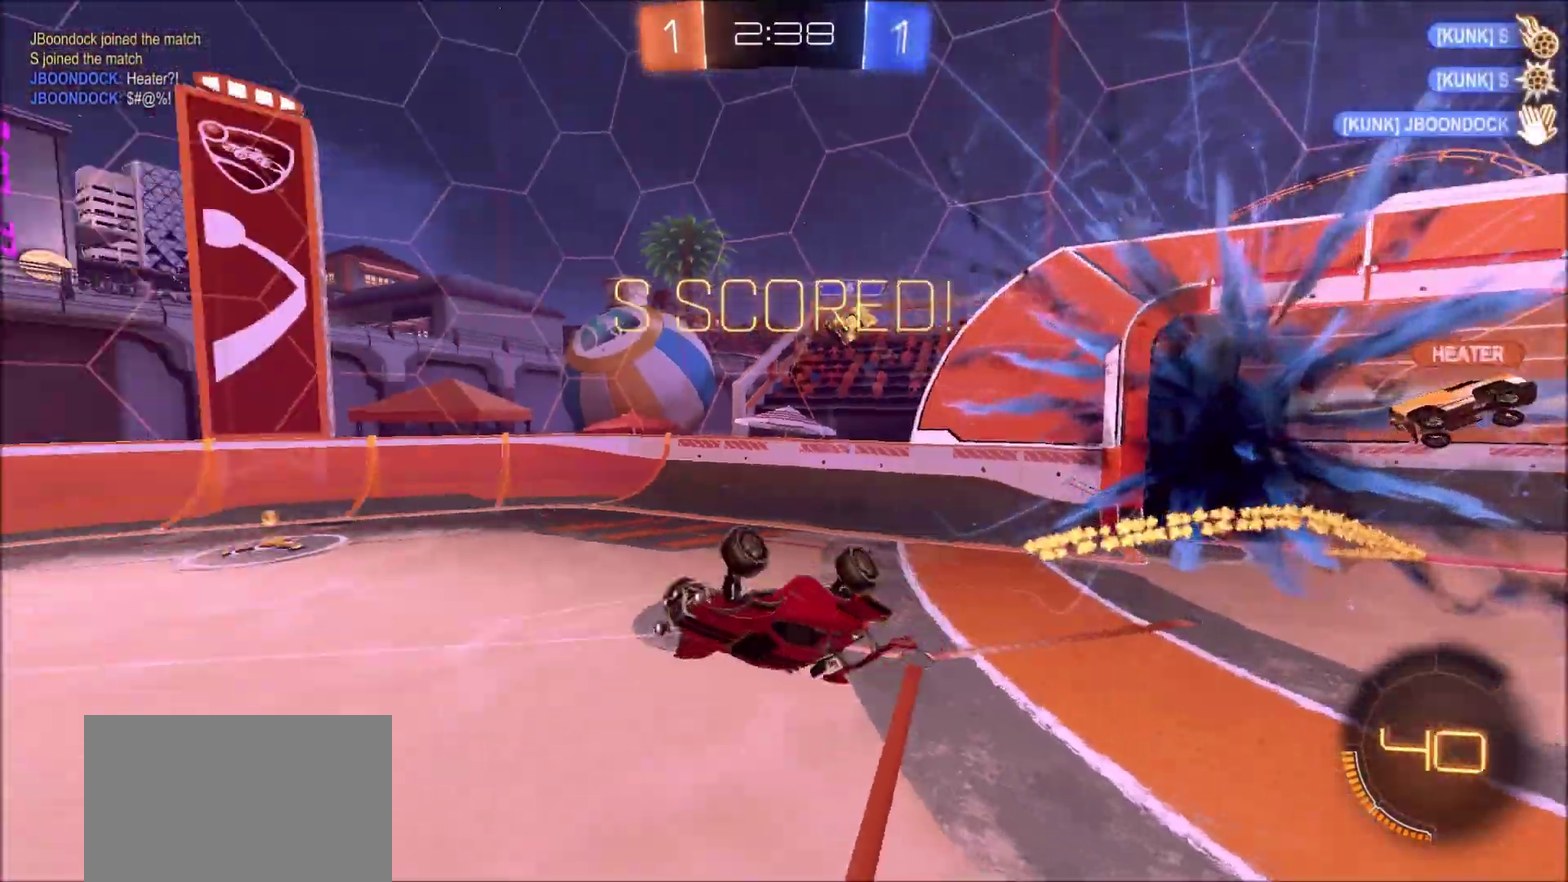
{"dt_ms": 600, "buttons": ["CIRCLE"], "left_stick": "right", "right_stick": "center", "events": [[300, "left_stick", "right"], [600, "CIRCLE", "down"]]}
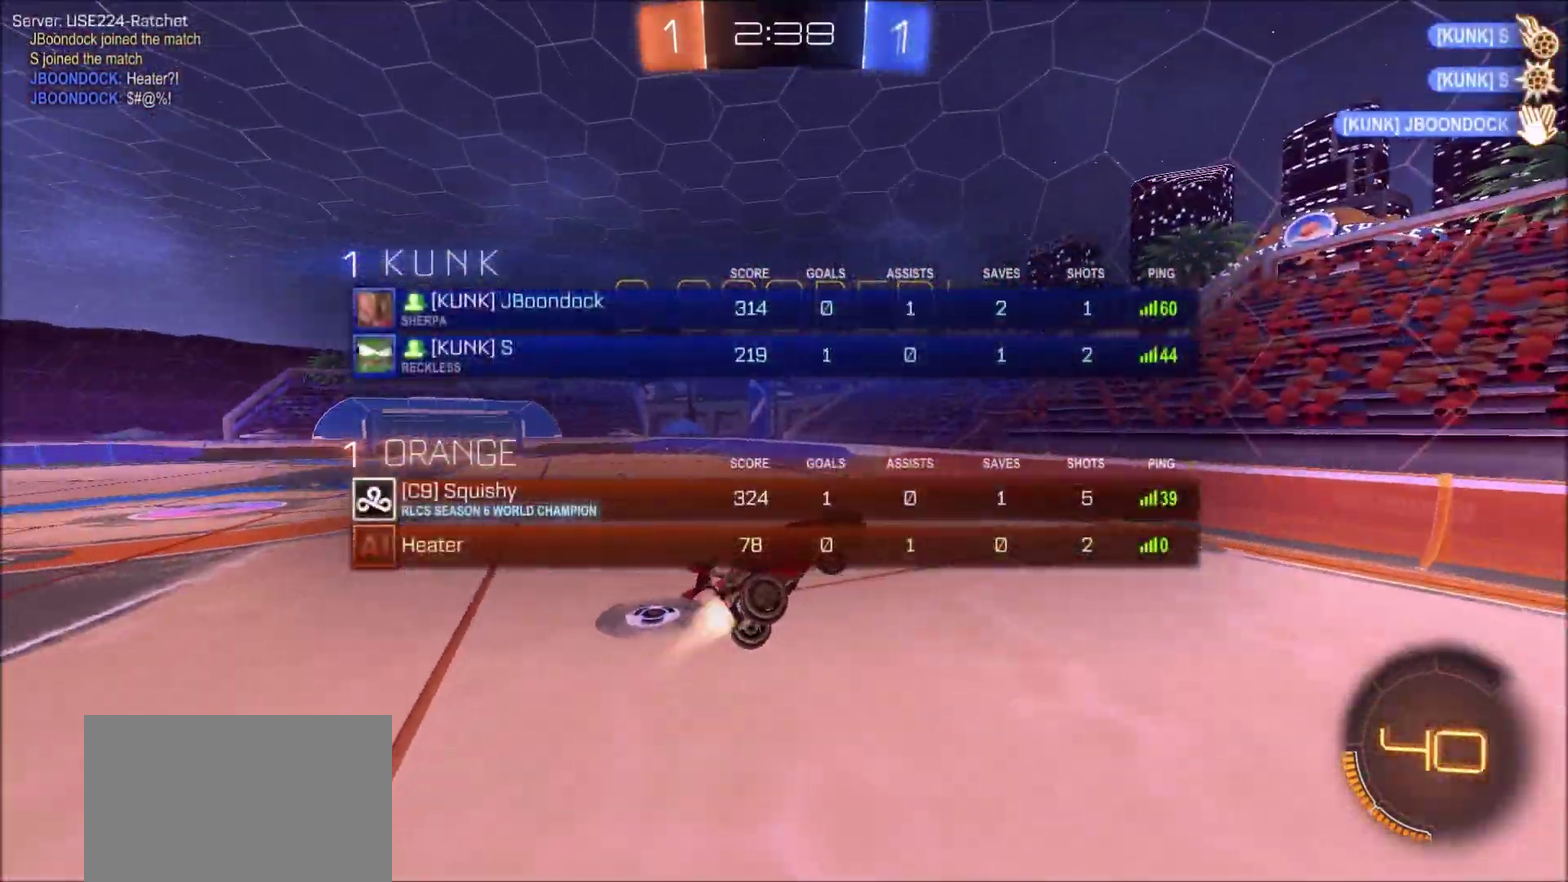
{"dt_ms": 300, "buttons": ["TRIANGLE"], "left_stick": "center", "right_stick": "center", "events": [[117, "CIRCLE", "up"], [250, "left_stick", "center"], [283, "TRIANGLE", "down"]]}
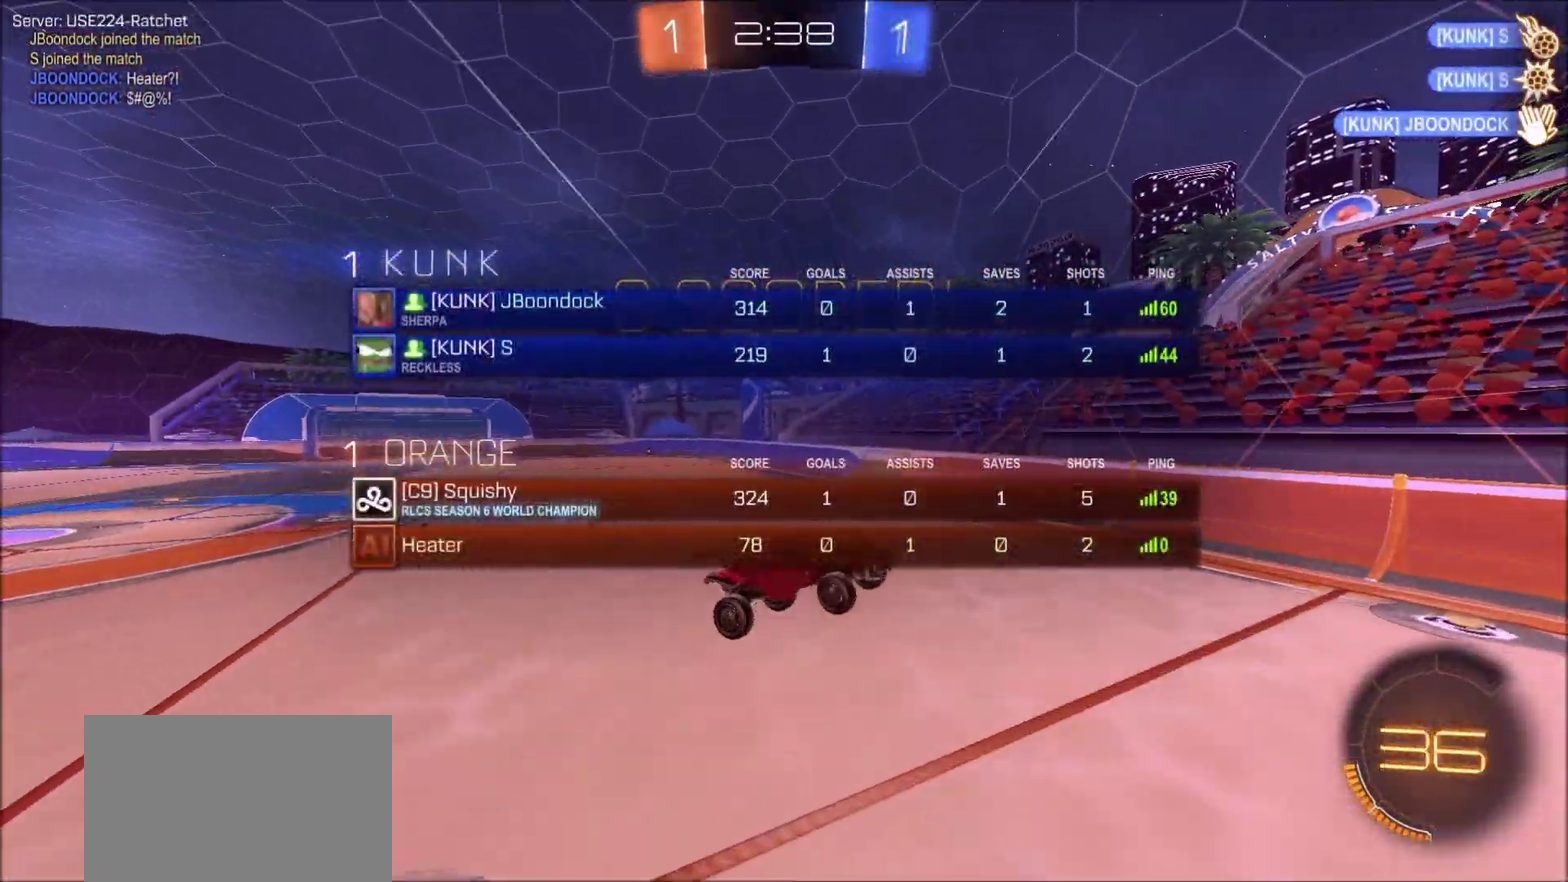
{"dt_ms": 700, "buttons": ["L1"], "left_stick": "center", "right_stick": "center", "events": [[83, "TRIANGLE", "up"], [233, "L1", "down"], [367, "TRIANGLE", "down"], [600, "TRIANGLE", "up"]]}
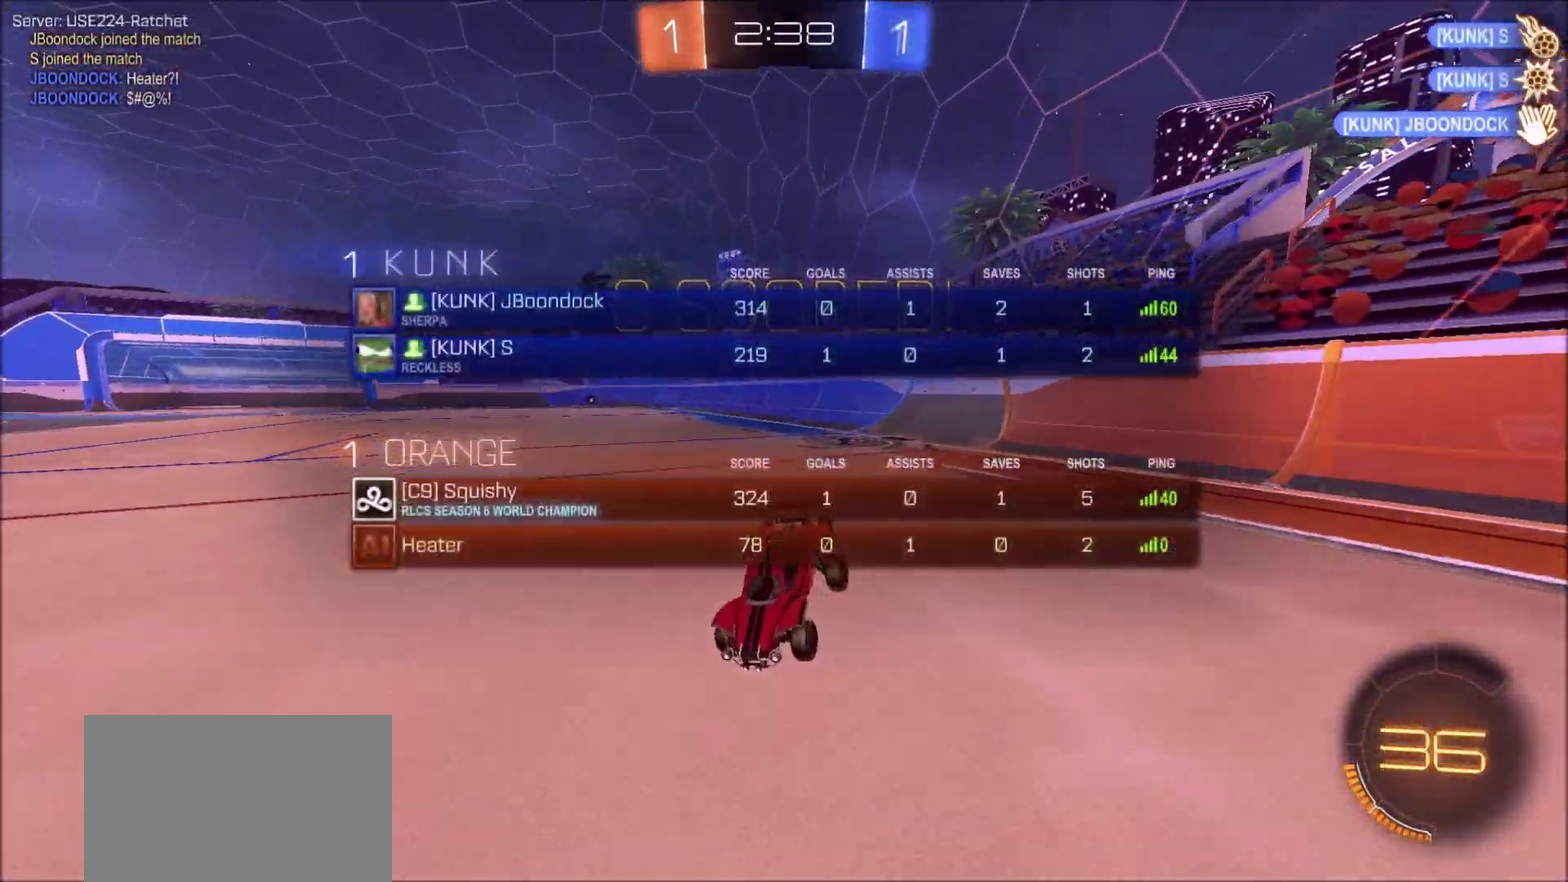
{"dt_ms": 400, "buttons": ["L1"], "left_stick": "down-right", "right_stick": "center", "events": [[100, "left_stick", "down-right"], [183, "CROSS", "down"], [233, "CROSS", "up"], [300, "CROSS", "down"], [400, "CROSS", "up"]]}
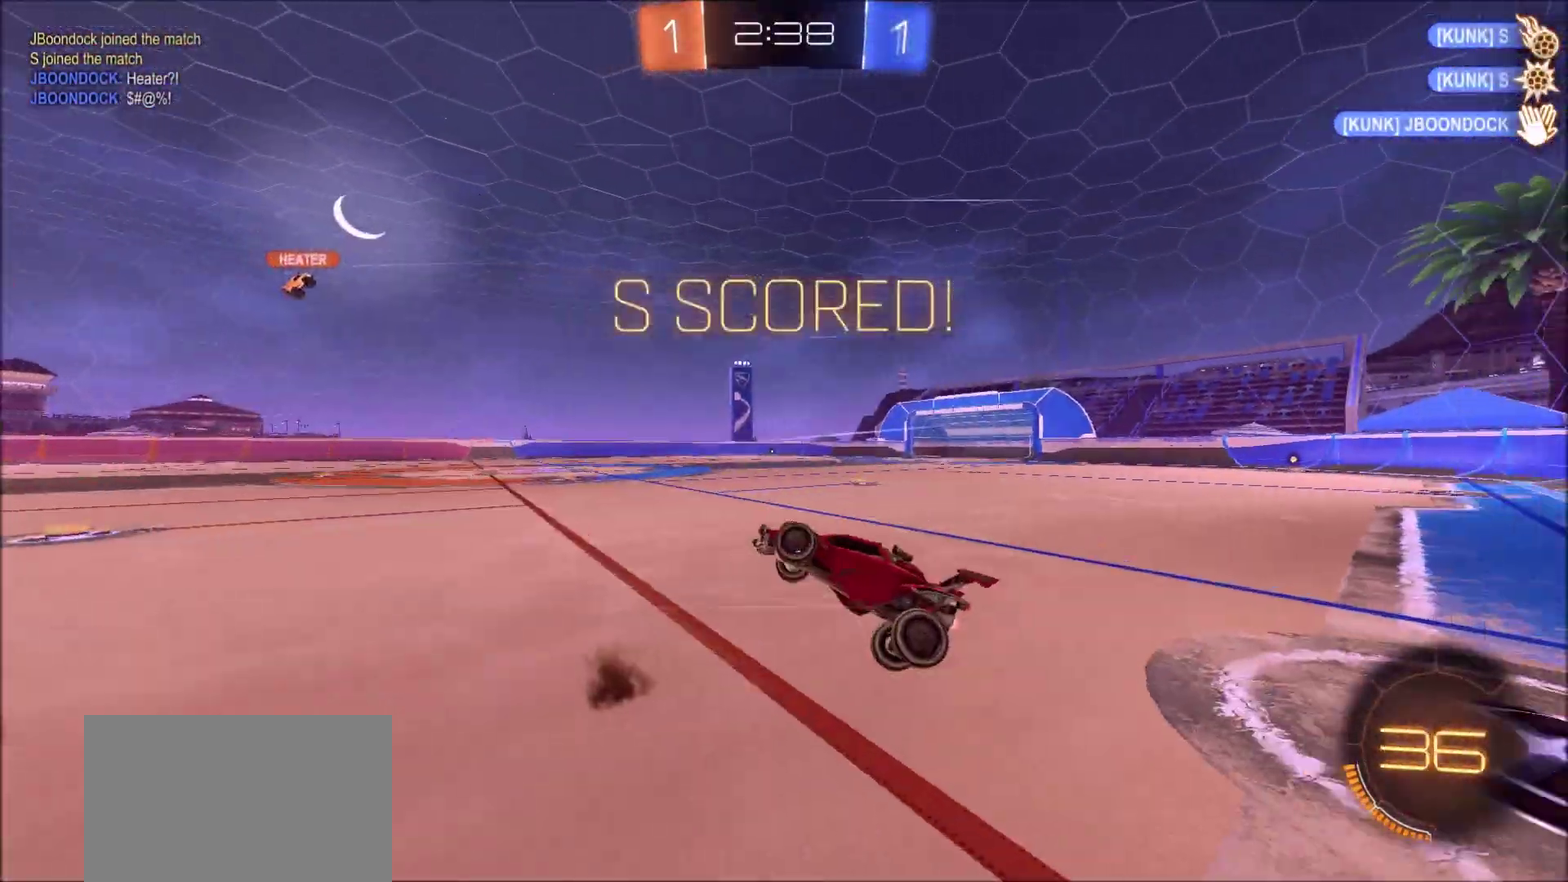
{"dt_ms": 800, "buttons": ["CROSS", "CIRCLE"], "left_stick": "up", "right_stick": "center"}
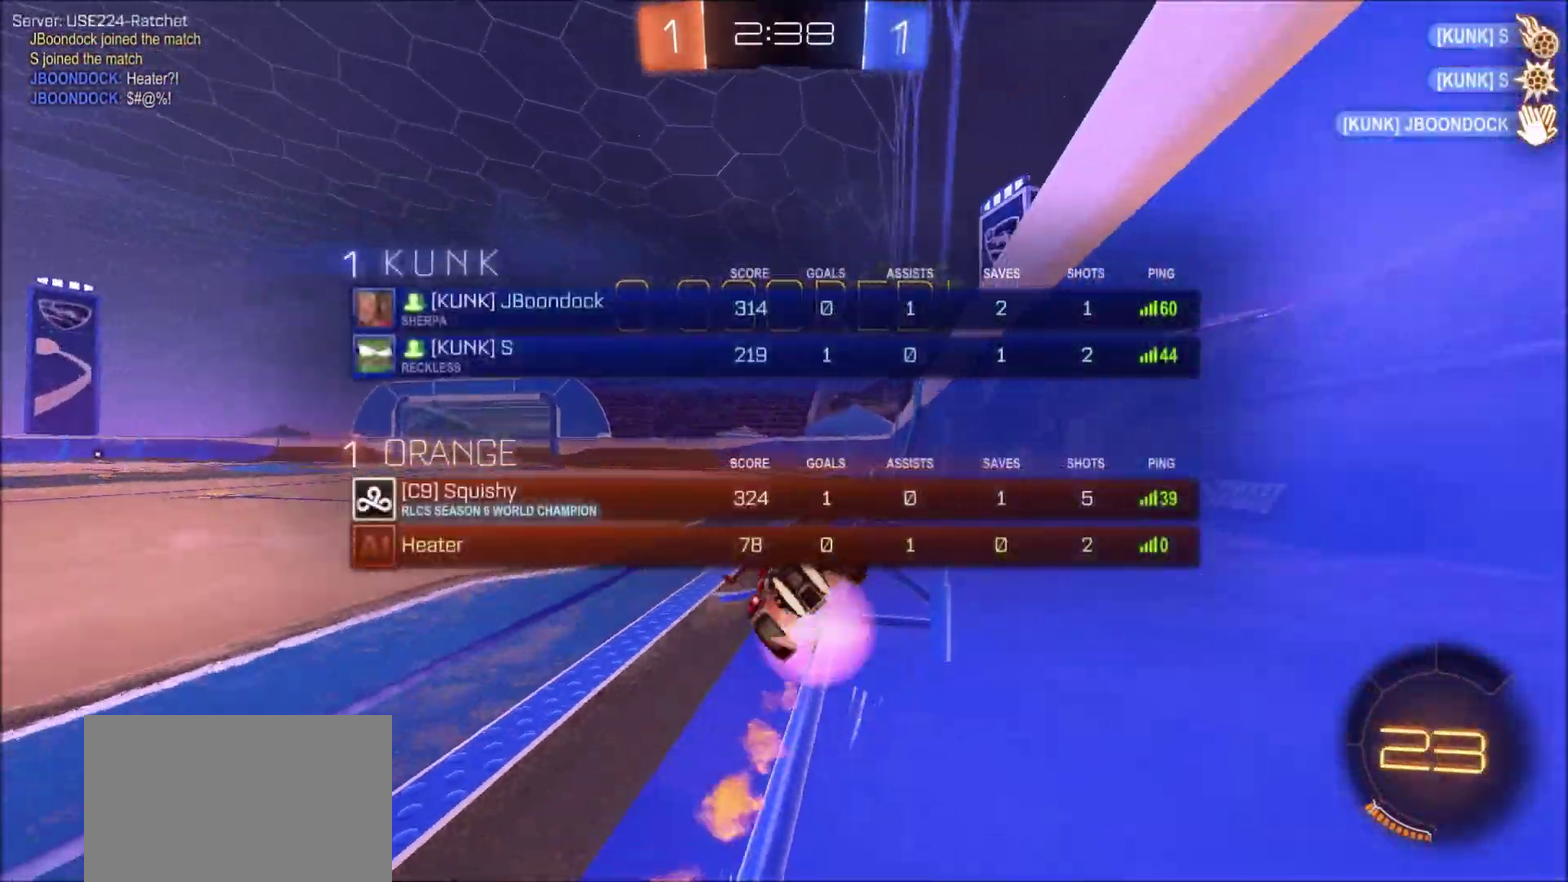
{"dt_ms": 300, "buttons": ["TRIANGLE"], "left_stick": "up-left", "right_stick": "center", "events": [[17, "L1", "down"], [17, "left_stick", "up-left"], [67, "CROSS", "up"], [133, "CROSS", "down"], [250, "CROSS", "up"], [250, "L1", "up"], [283, "CIRCLE", "up"], [283, "TRIANGLE", "down"]]}
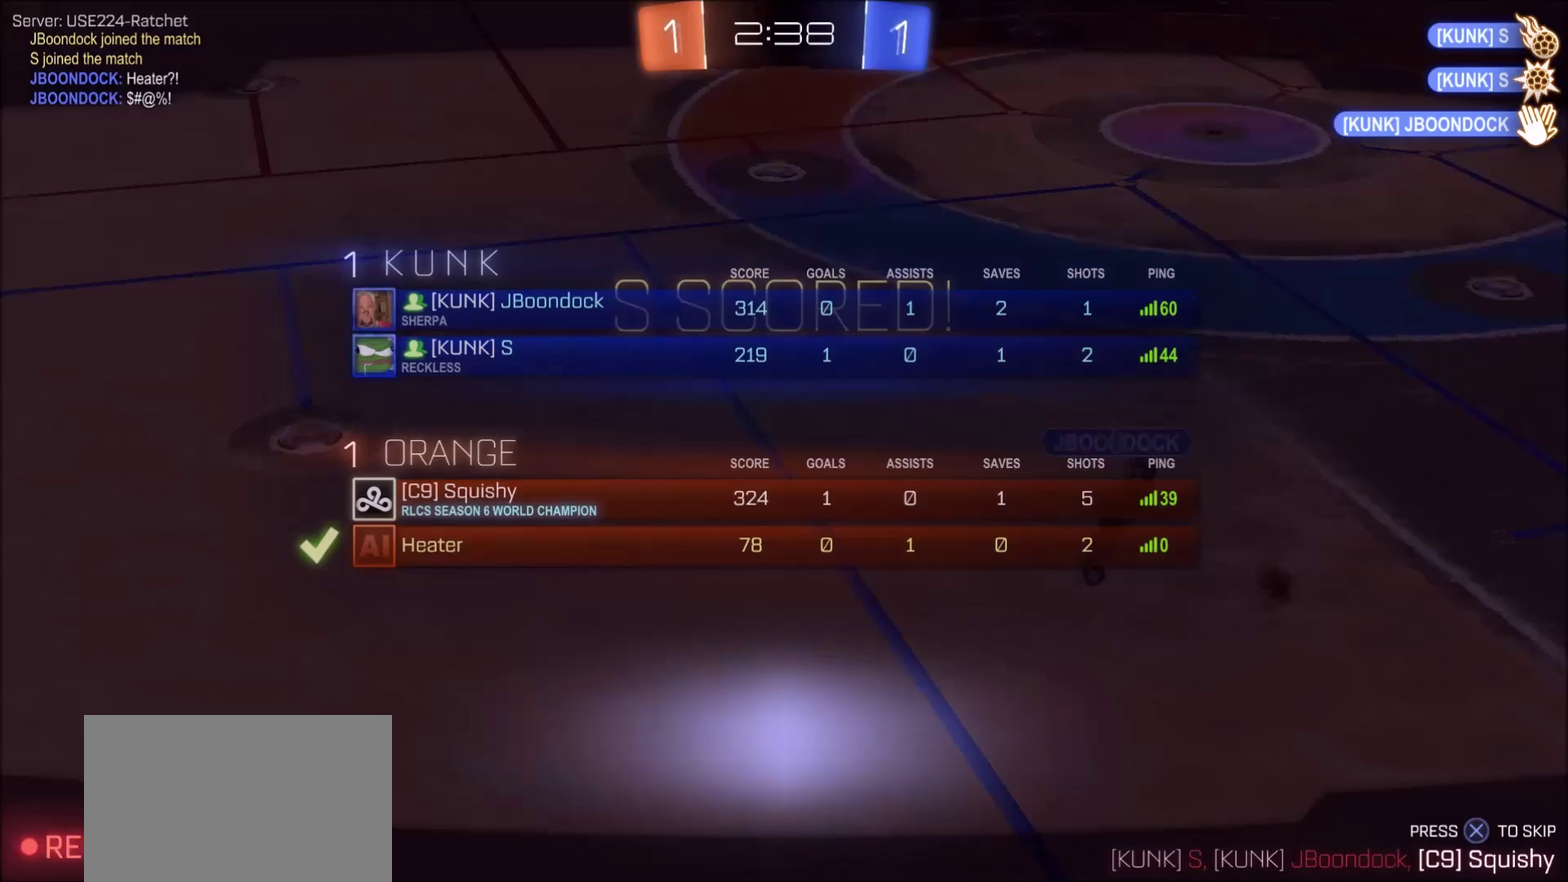
{"dt_ms": 700, "buttons": [], "left_stick": "center", "right_stick": "center", "events": [[17, "left_stick", "center"], [100, "TRIANGLE", "up"], [350, "CROSS", "down"], [433, "CROSS", "up"], [500, "CROSS", "down"], [633, "CROSS", "up"]]}
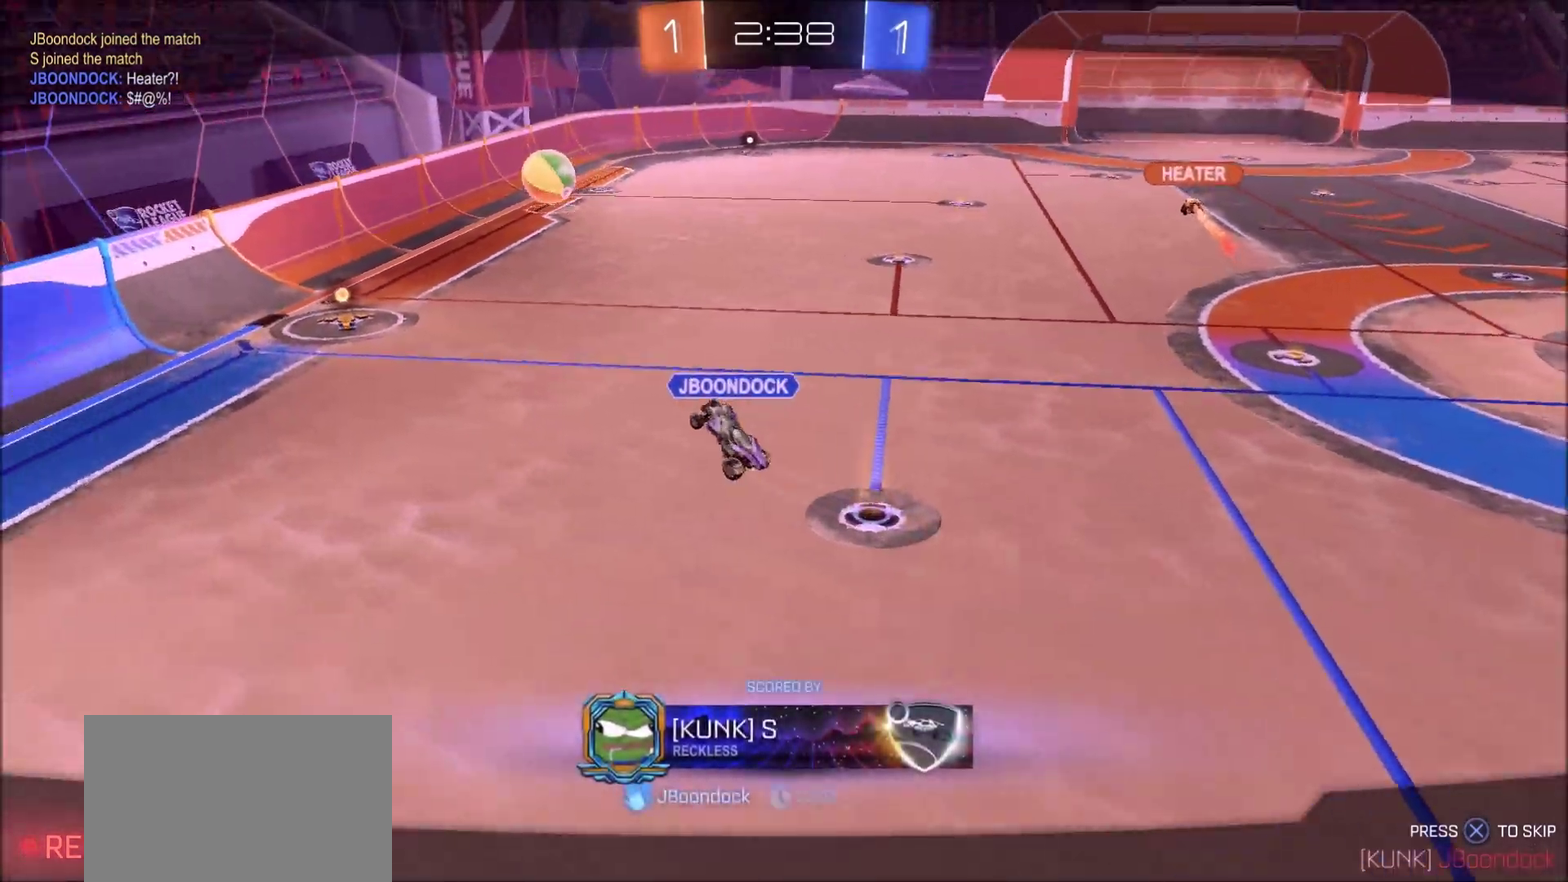
{"dt_ms": 300, "buttons": ["CROSS"], "left_stick": "center", "right_stick": "center", "events": [[33, "CROSS", "down"], [100, "CROSS", "up"], [217, "CROSS", "down"]]}
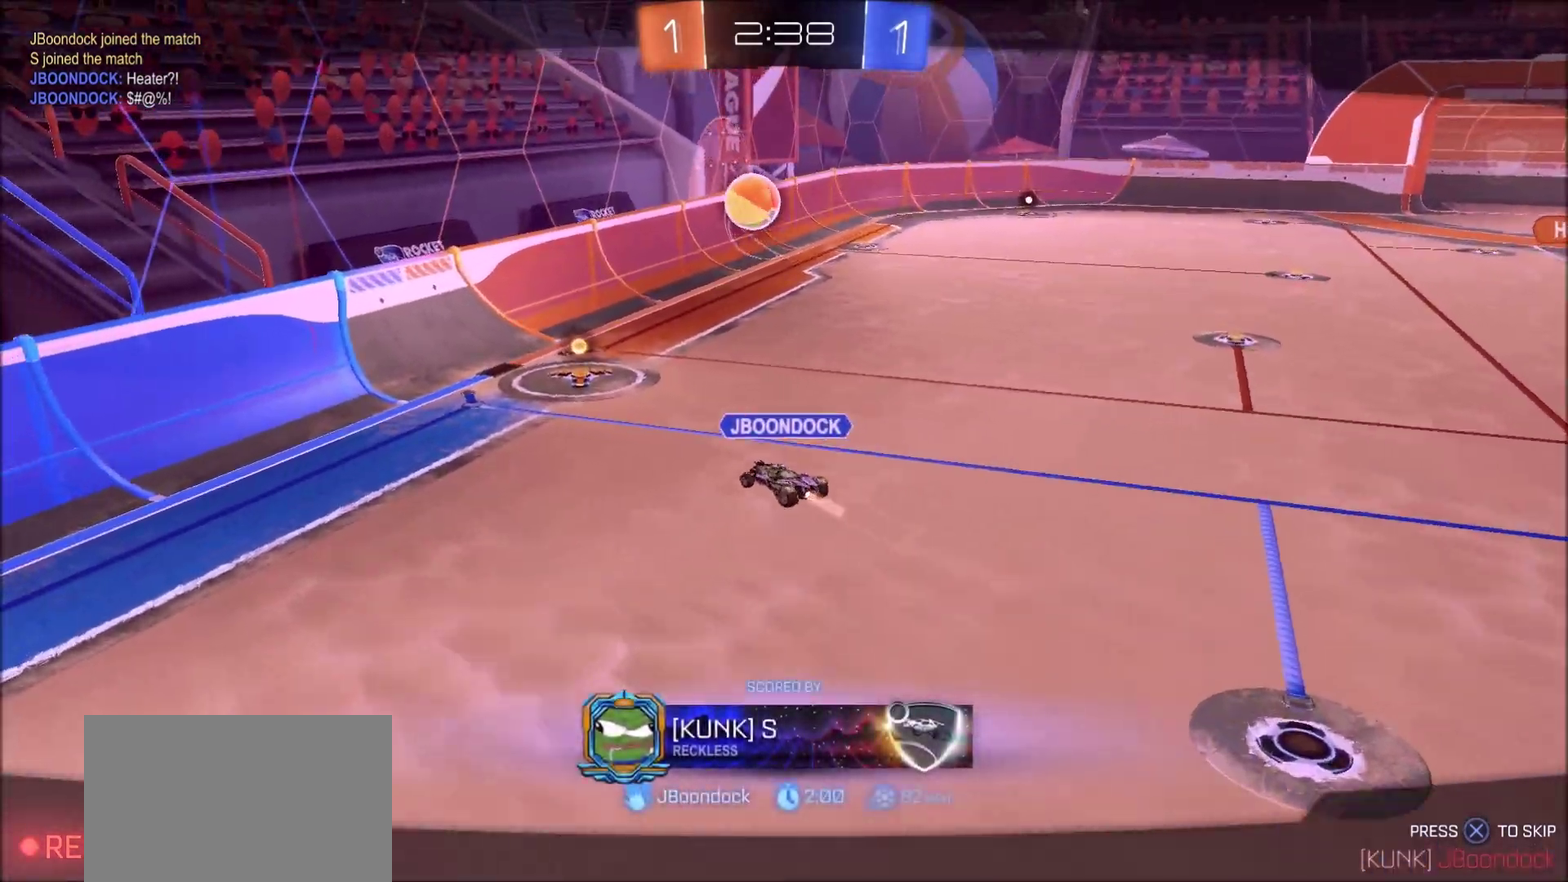
{"dt_ms": 700, "buttons": [], "left_stick": "center", "right_stick": "center", "events": [[33, "CROSS", "up"]]}
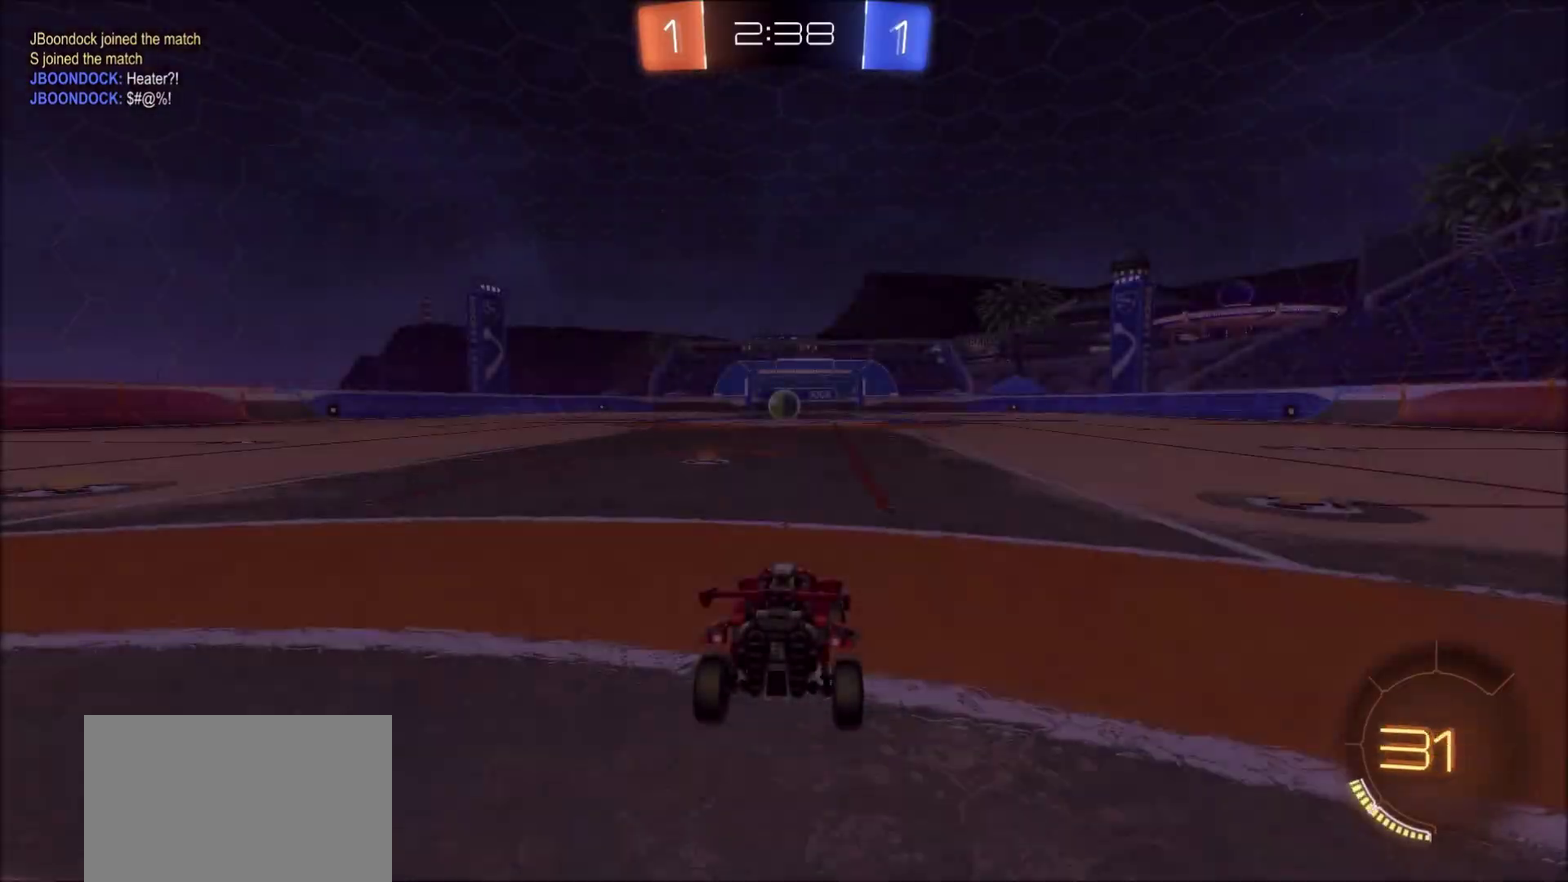
{"dt_ms": 300, "buttons": [], "left_stick": "center", "right_stick": "center", "events": []}
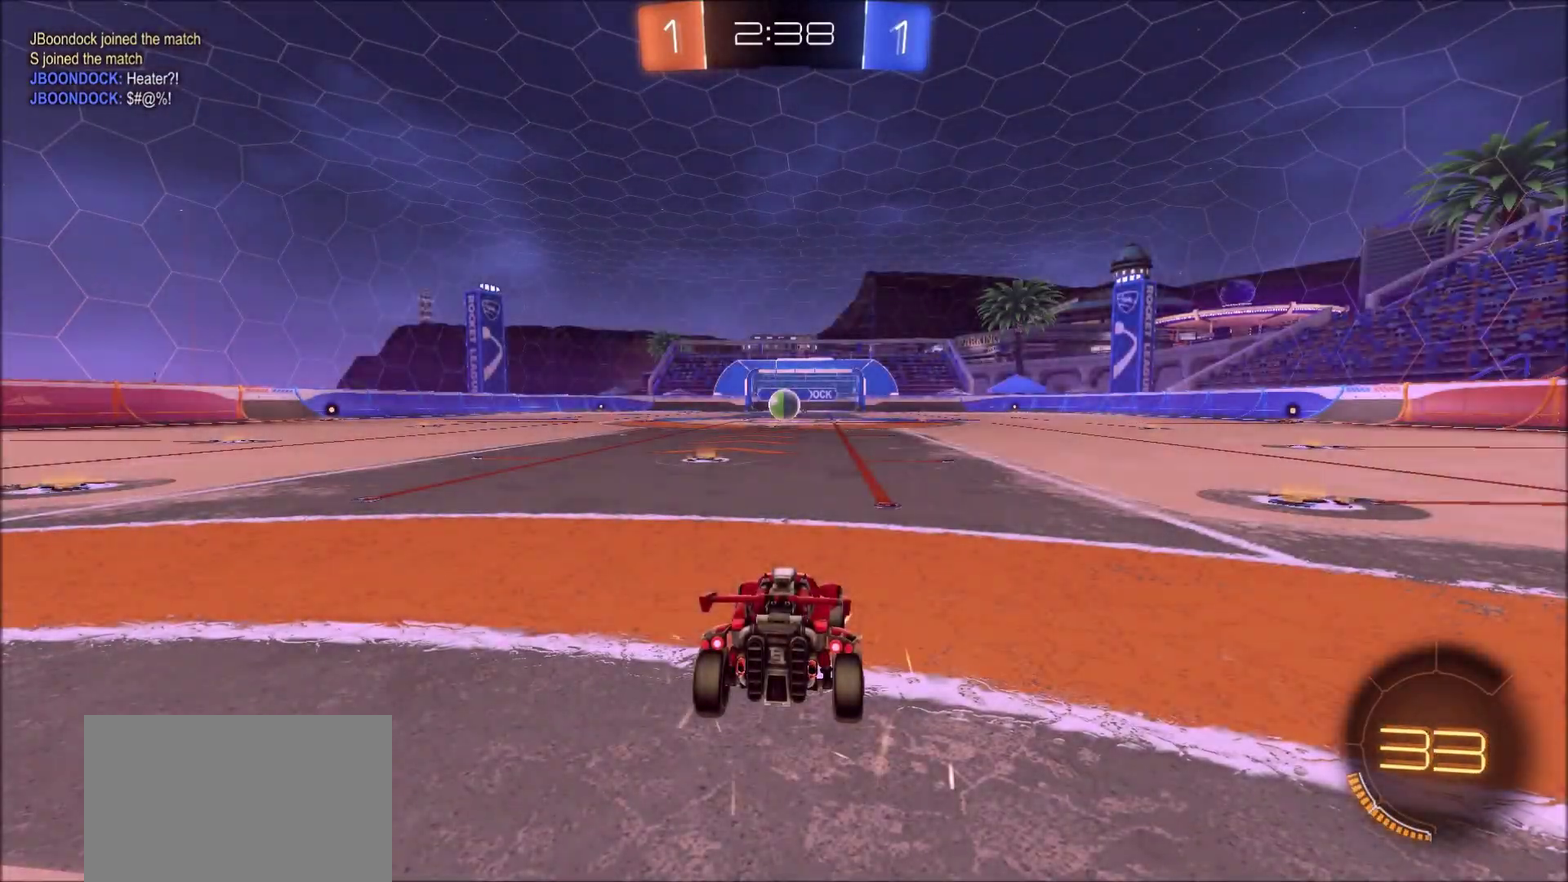
{"dt_ms": 500, "buttons": [], "left_stick": "center", "right_stick": "center", "events": [[300, "TRIANGLE", "down"], [417, "TRIANGLE", "up"]]}